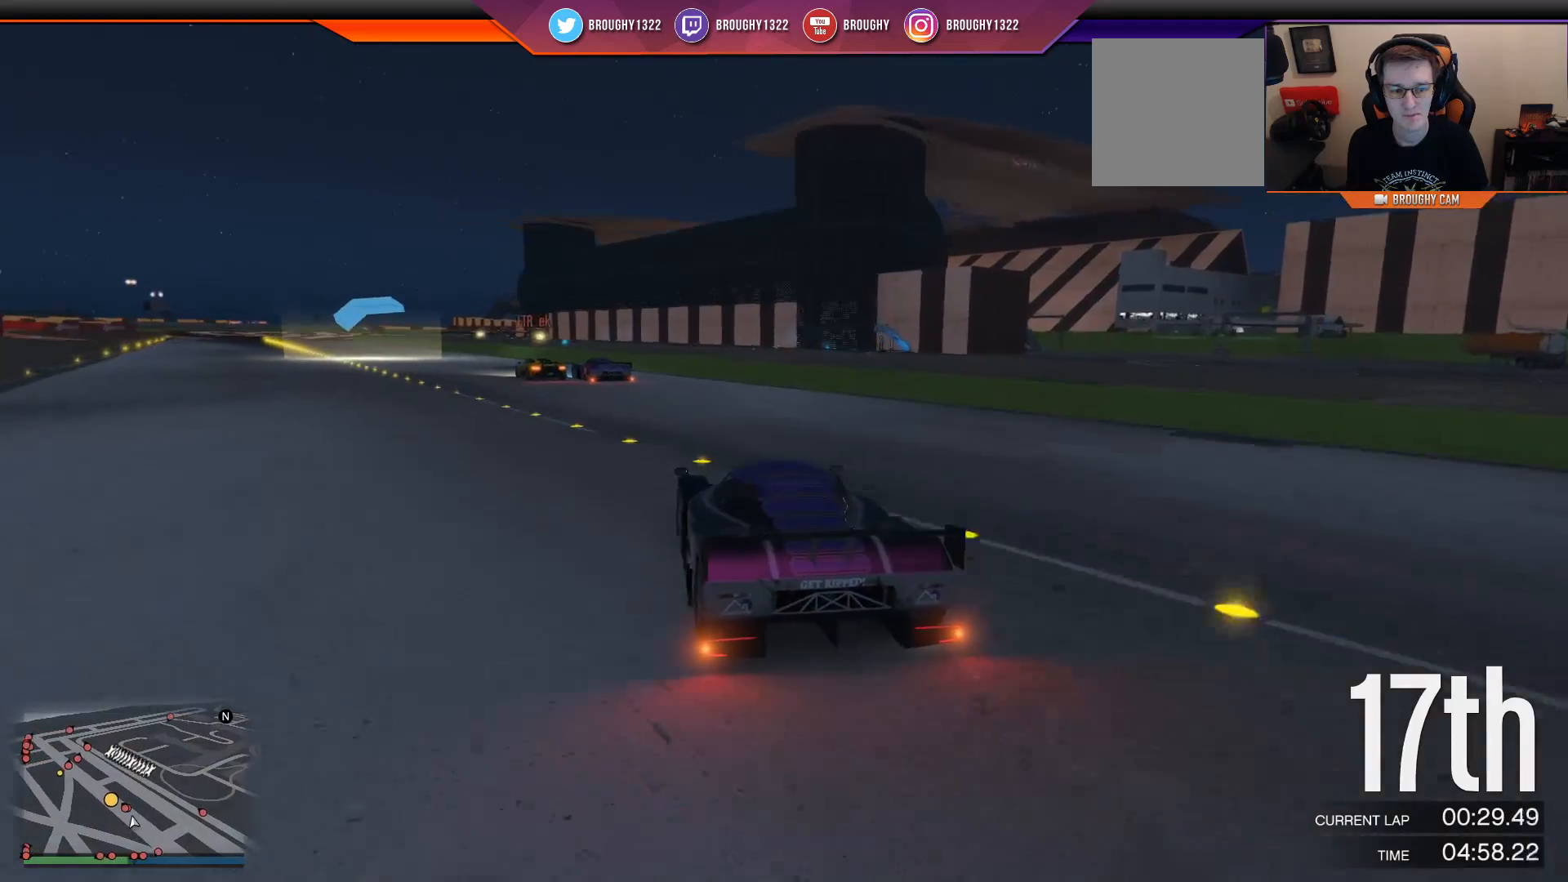
Gameplay with a controller (Xbox layout); each line is a JSON object with the inputs held at the frame after it. "events" lists button and stick changes between this image and that frame as [ms after this image, input, new state], when the widget could be followed in between.
{"buttons": ["R2"], "left_stick": "center", "right_stick": "center", "events": [[133, "left_stick", "center"], [267, "left_stick", "up-left"], [500, "left_stick", "center"]]}
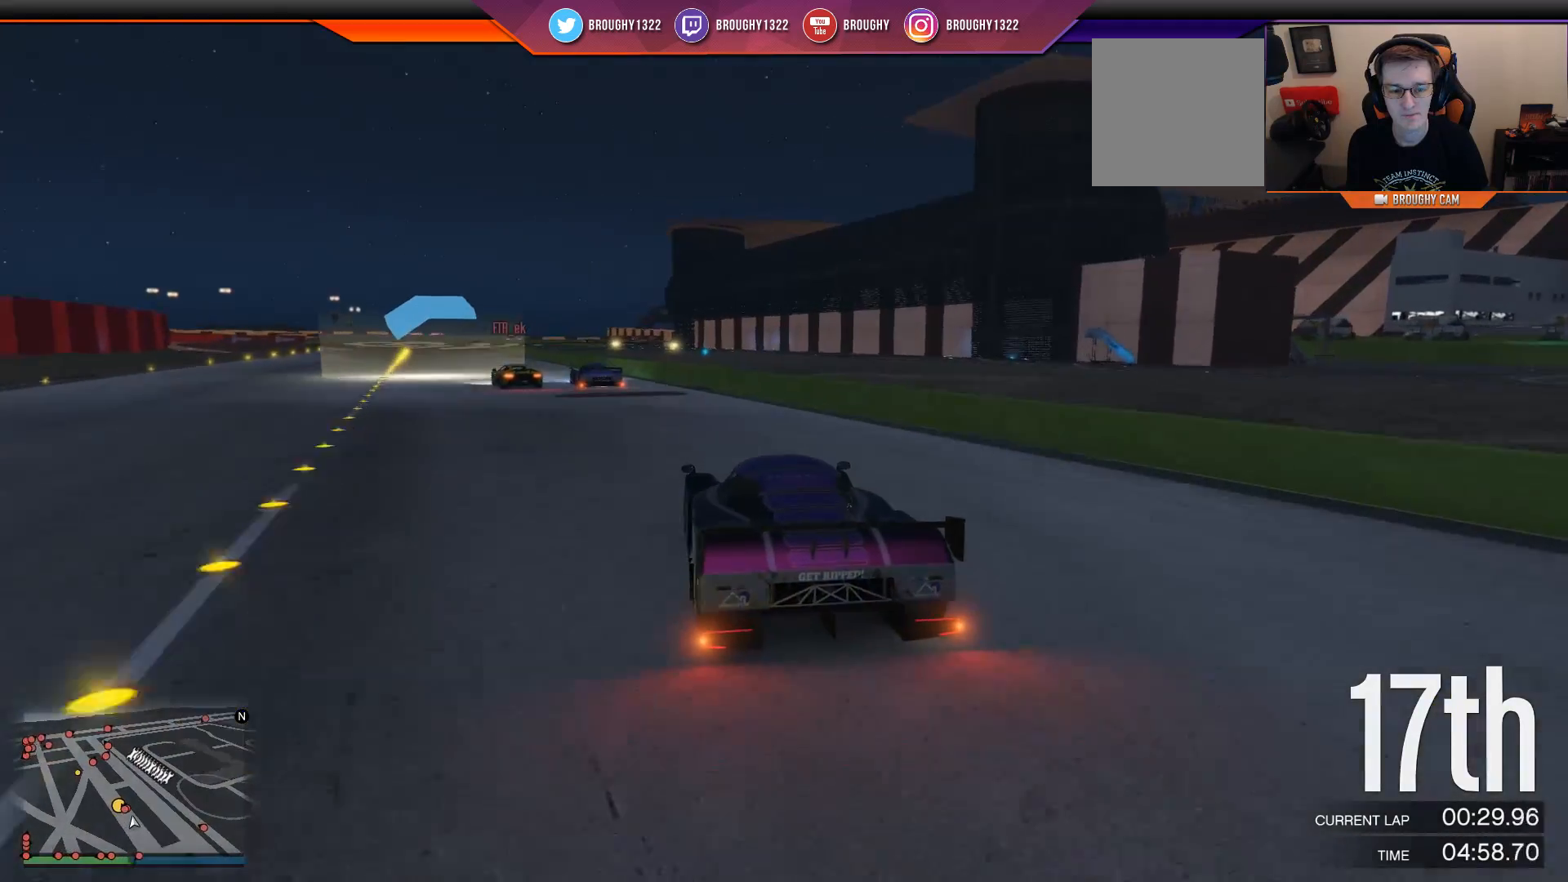
{"buttons": ["R2"], "left_stick": "center", "right_stick": "center", "events": [[134, "left_stick", "up-left"], [434, "left_stick", "center"]]}
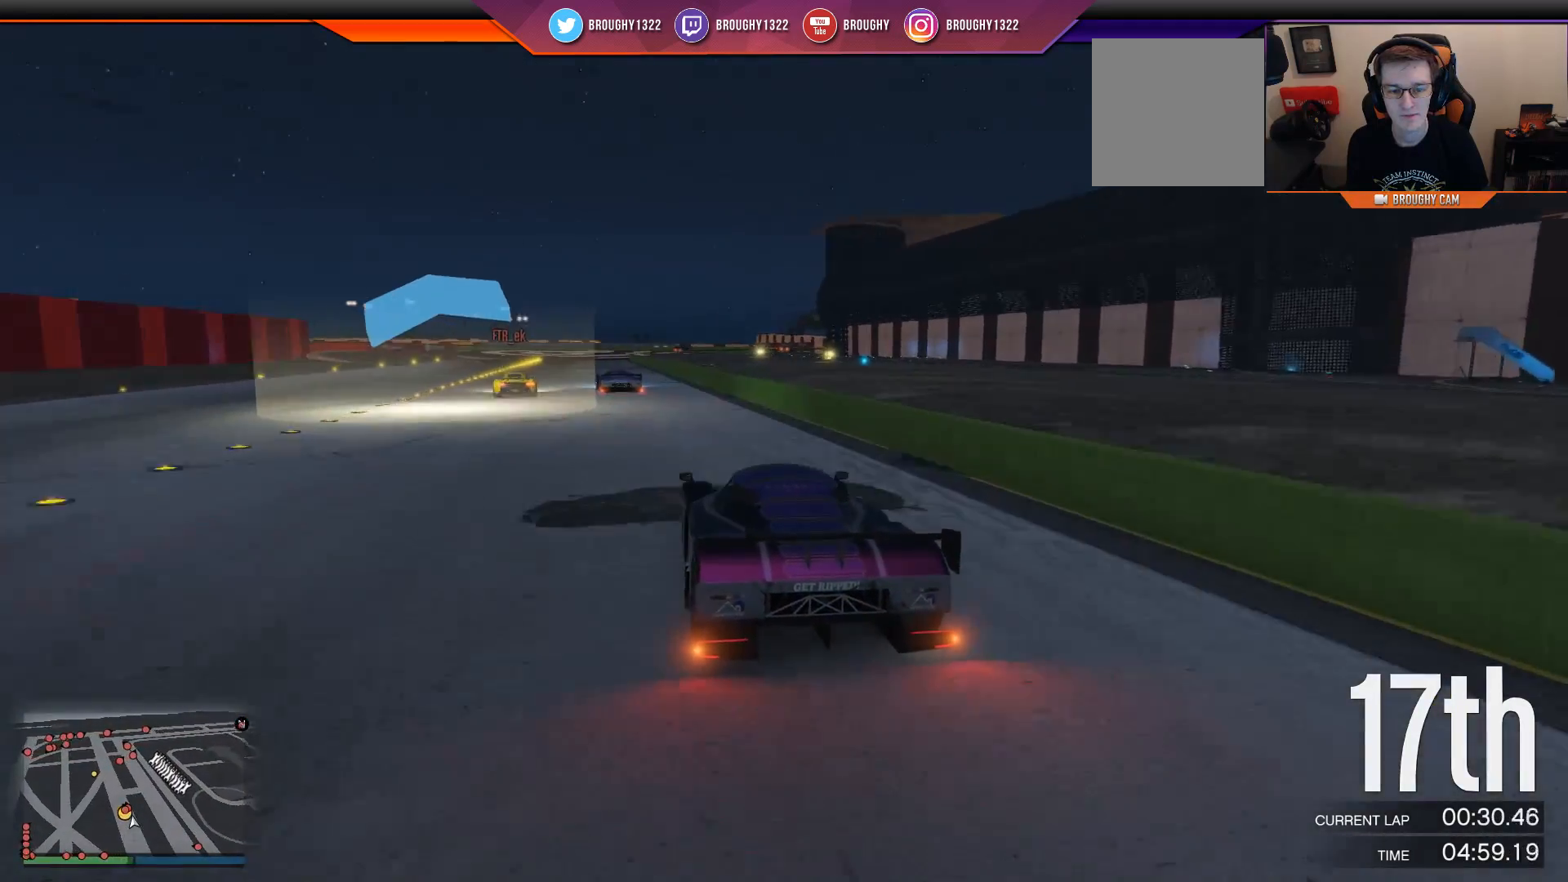
{"buttons": ["R2"], "left_stick": "center", "right_stick": "center", "events": [[50, "left_stick", "up-left"], [183, "left_stick", "center"], [350, "left_stick", "up-left"], [484, "left_stick", "center"]]}
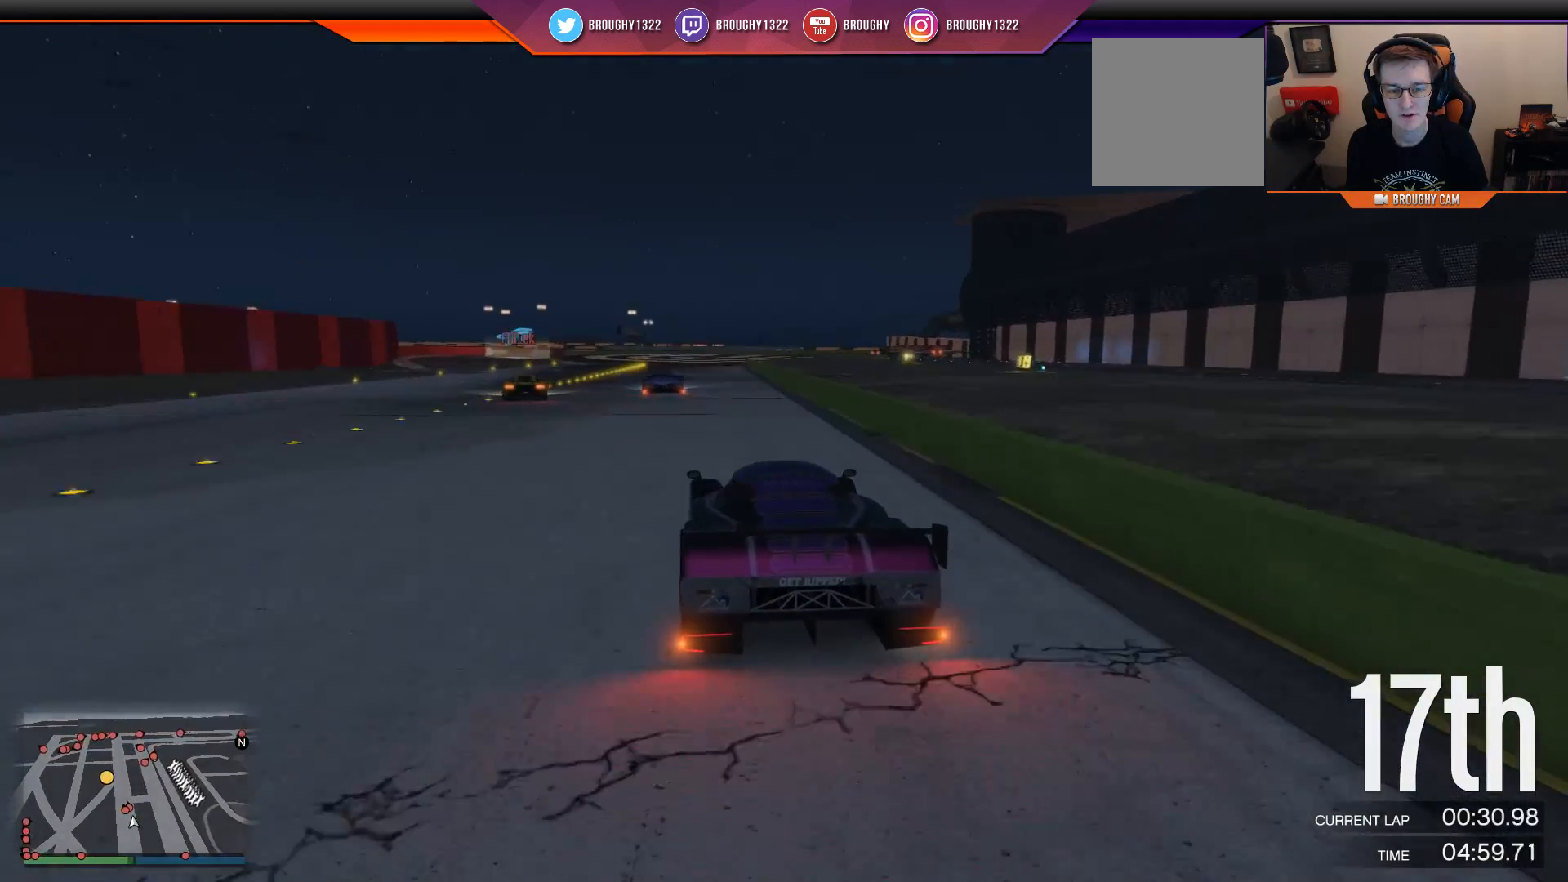
{"buttons": ["R2"], "left_stick": "center", "right_stick": "center", "events": [[217, "left_stick", "up-left"], [484, "left_stick", "center"]]}
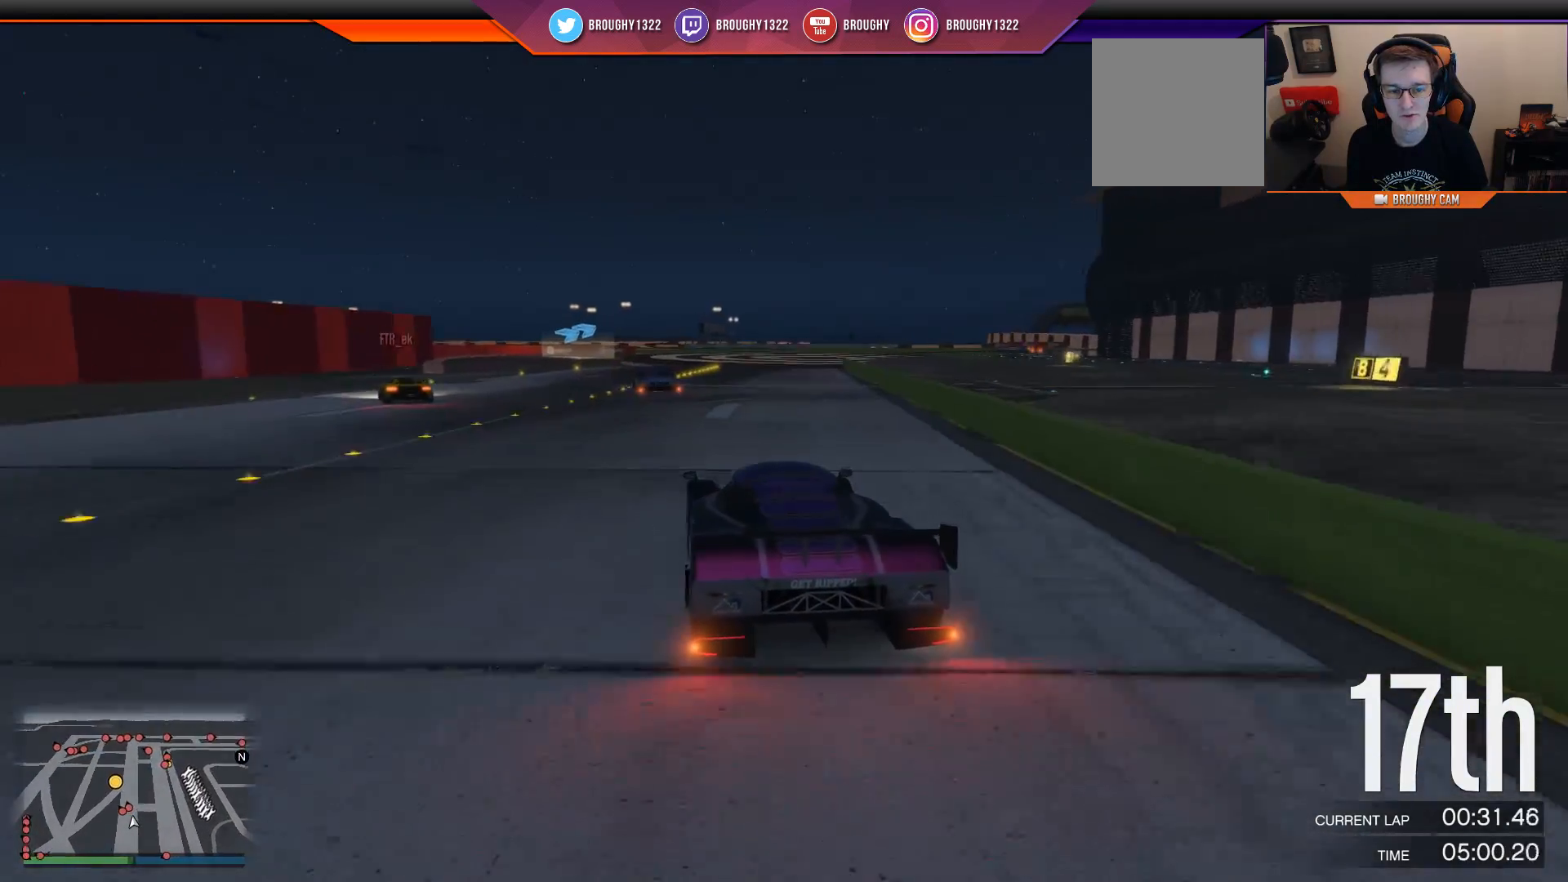
{"buttons": ["R2"], "left_stick": "up-left", "right_stick": "center", "events": [[17, "left_stick", "up-left"]]}
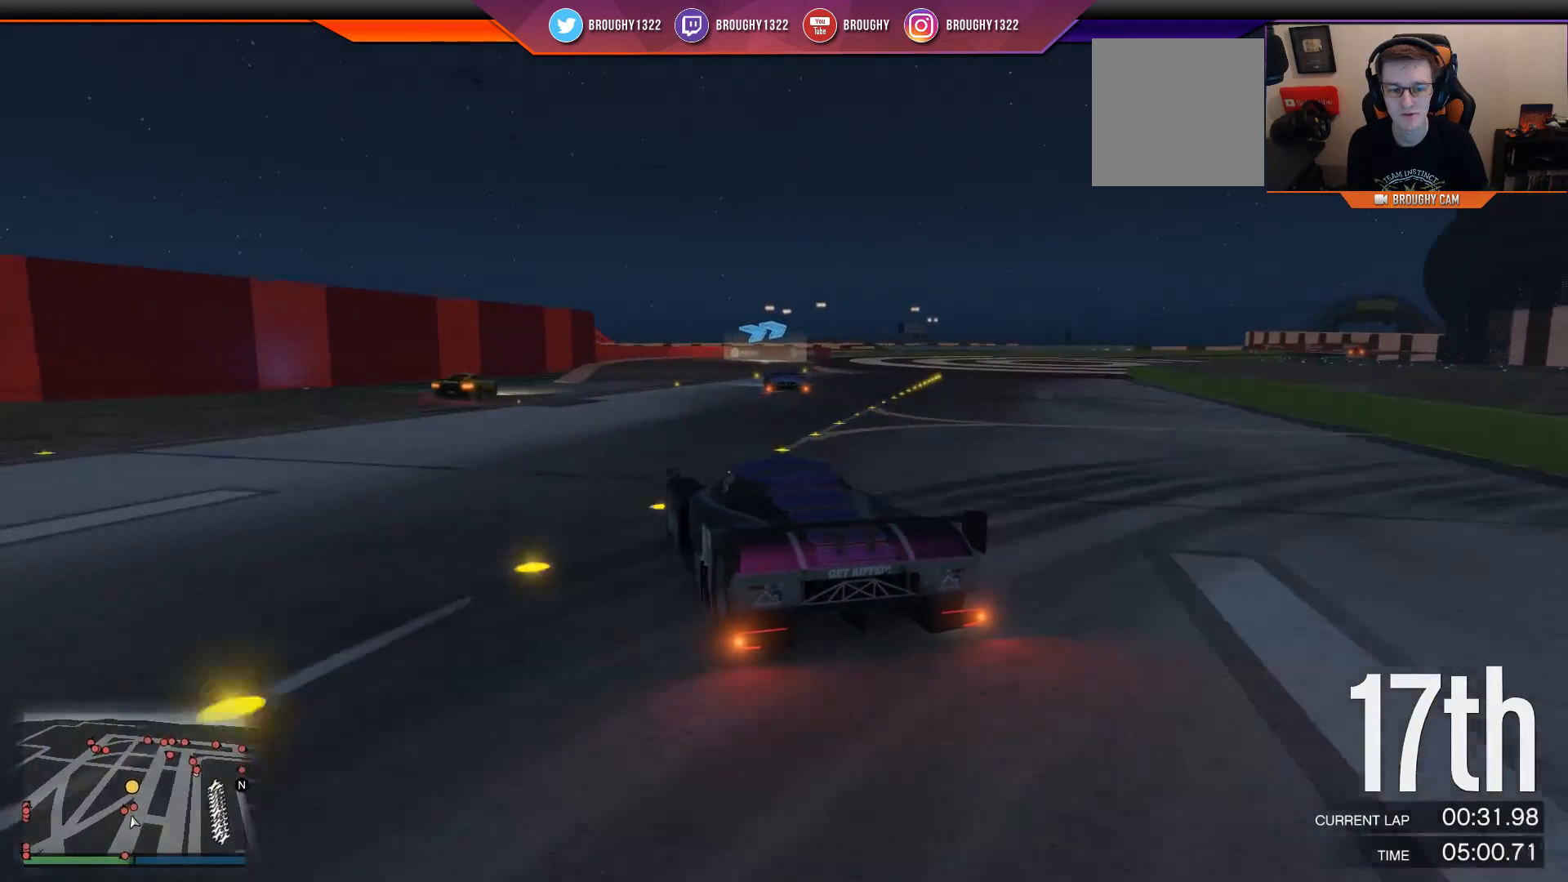
{"buttons": ["R2"], "left_stick": "right", "right_stick": "center", "events": [[50, "left_stick", "center"], [334, "left_stick", "right"]]}
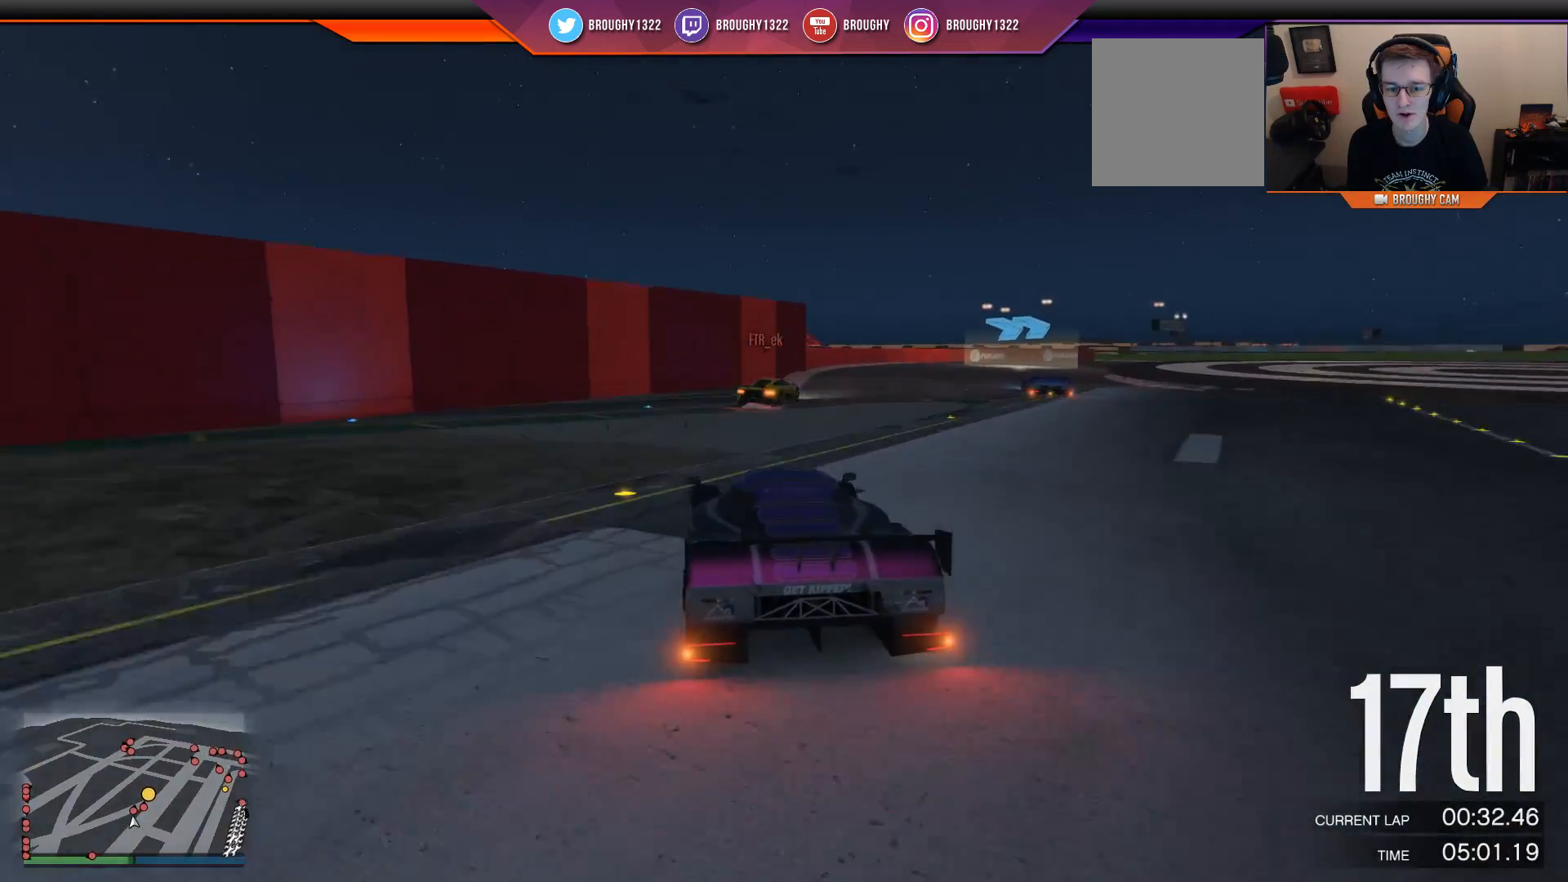
{"buttons": ["R2"], "left_stick": "right", "right_stick": "center", "events": []}
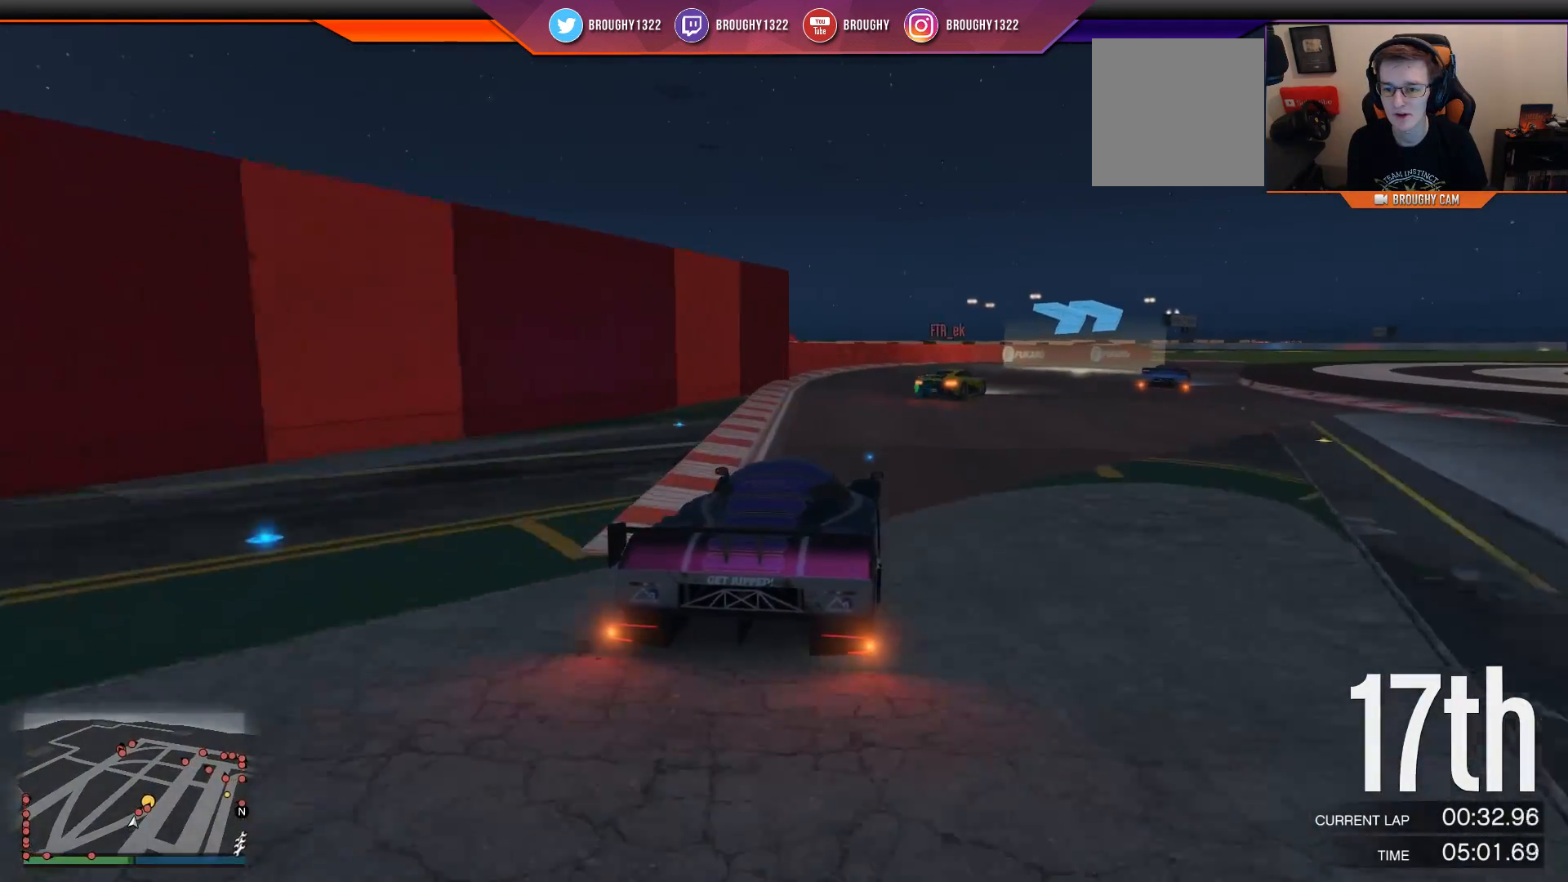
{"buttons": ["R2"], "left_stick": "right", "right_stick": "center", "events": [[101, "R2", "up"], [434, "R2", "down"]]}
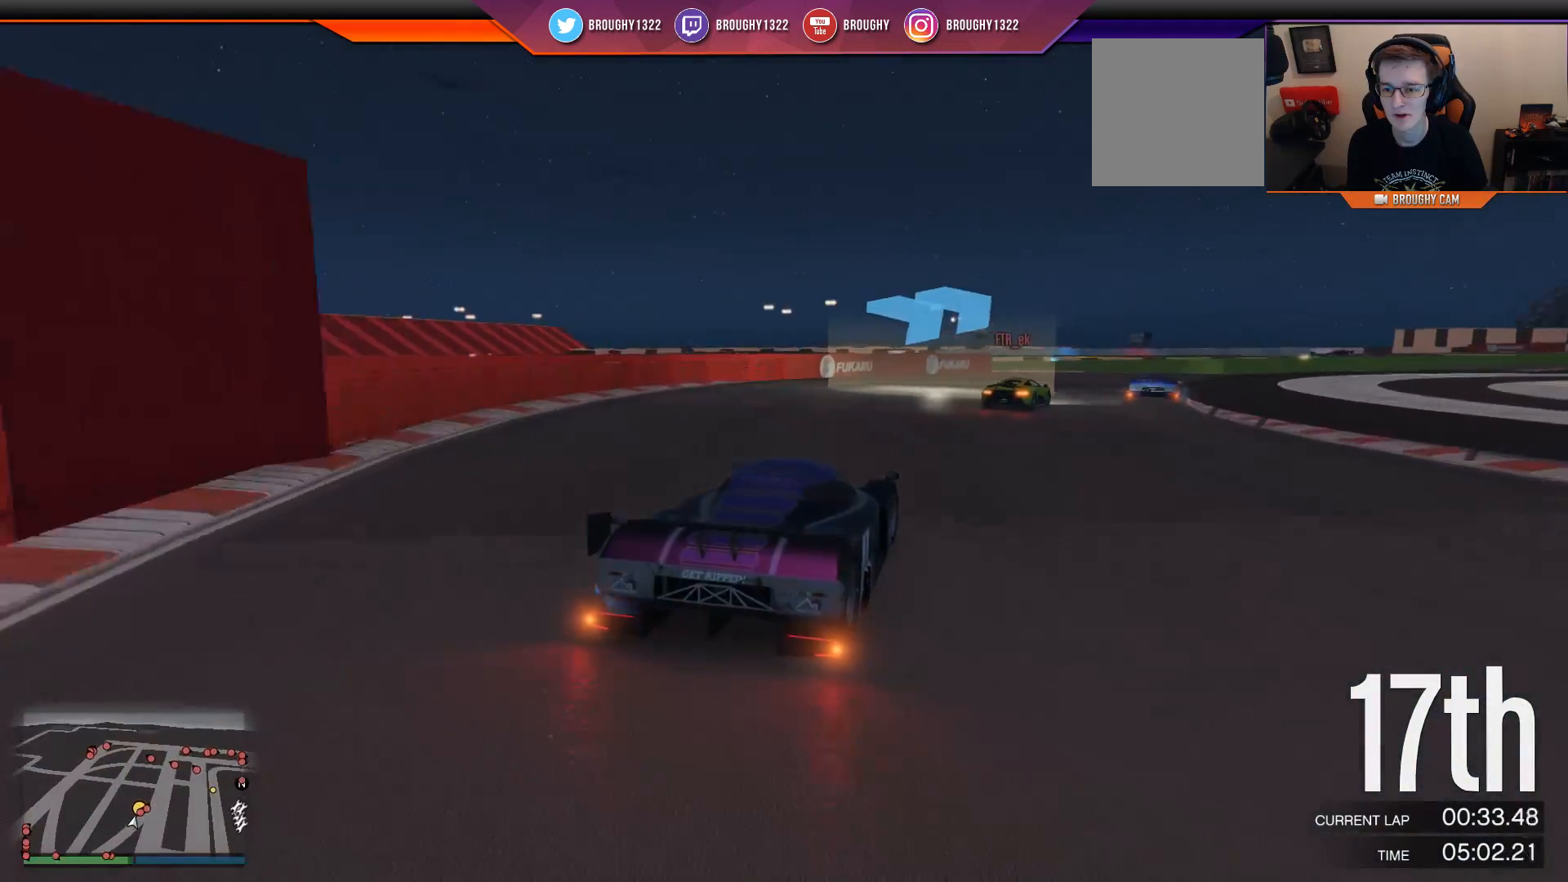
{"buttons": ["R2"], "left_stick": "right", "right_stick": "center", "events": [[50, "left_stick", "center"], [117, "left_stick", "right"]]}
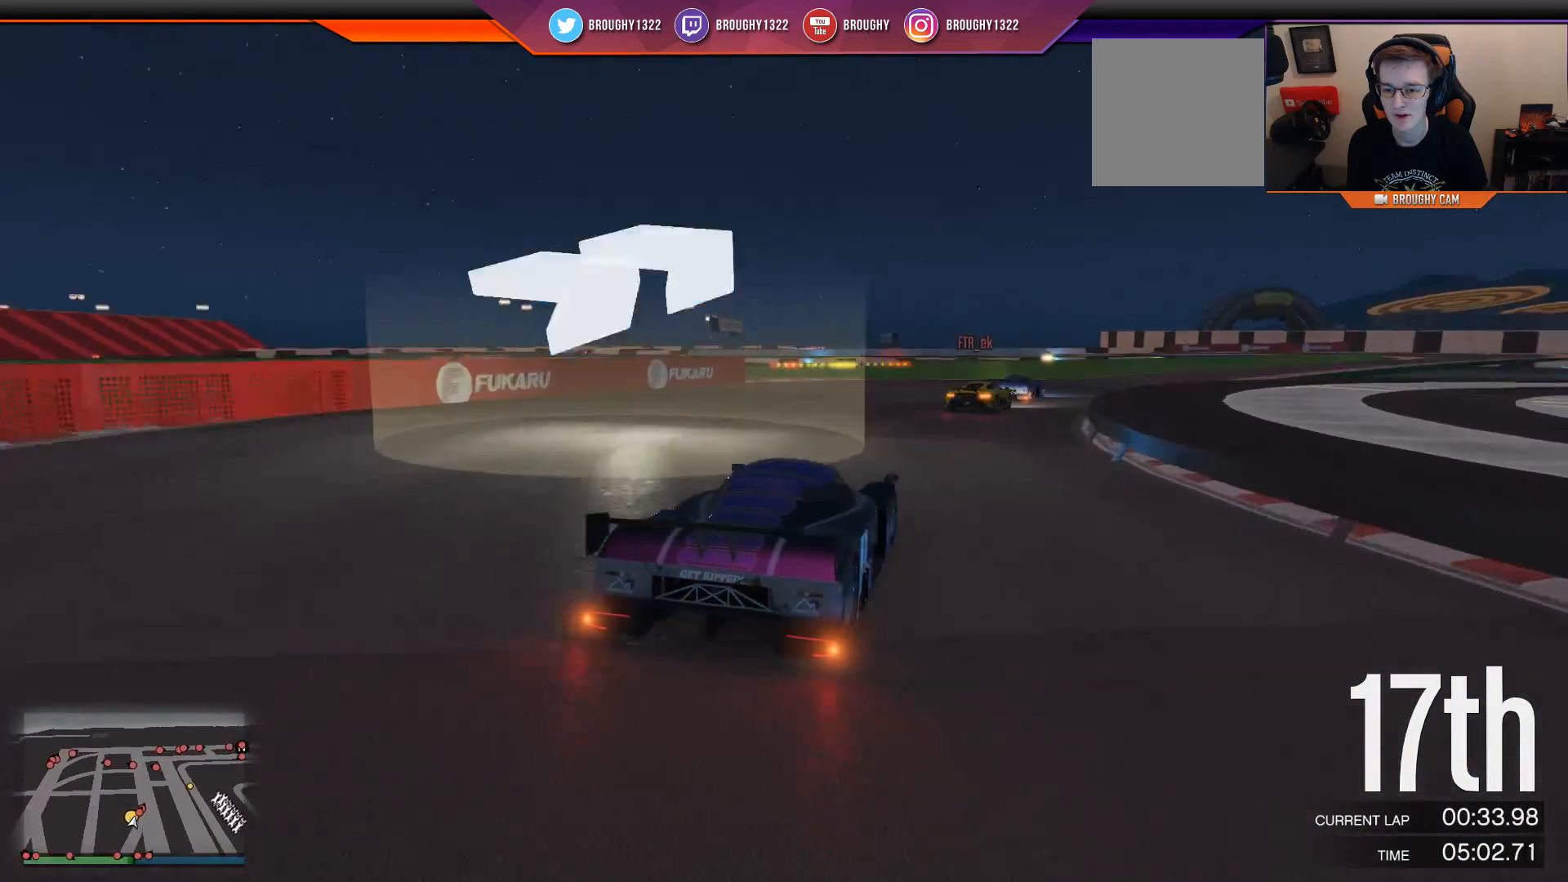
{"buttons": ["R2"], "left_stick": "center", "right_stick": "center", "events": [[451, "left_stick", "center"]]}
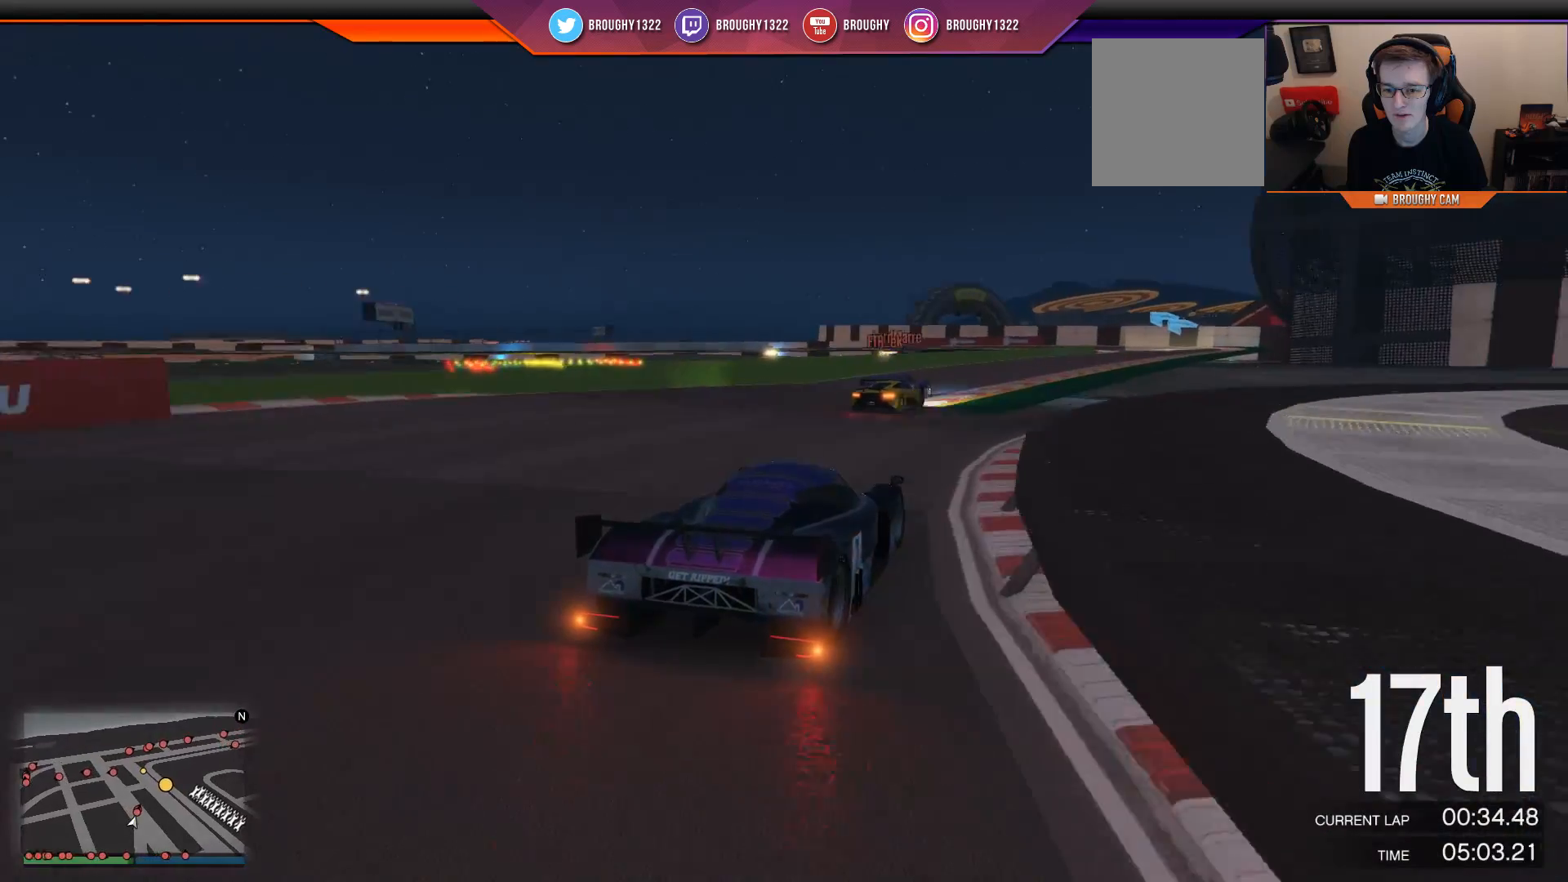
{"buttons": ["R2"], "left_stick": "right", "right_stick": "center", "events": [[17, "left_stick", "left"], [250, "left_stick", "center"], [350, "left_stick", "right"]]}
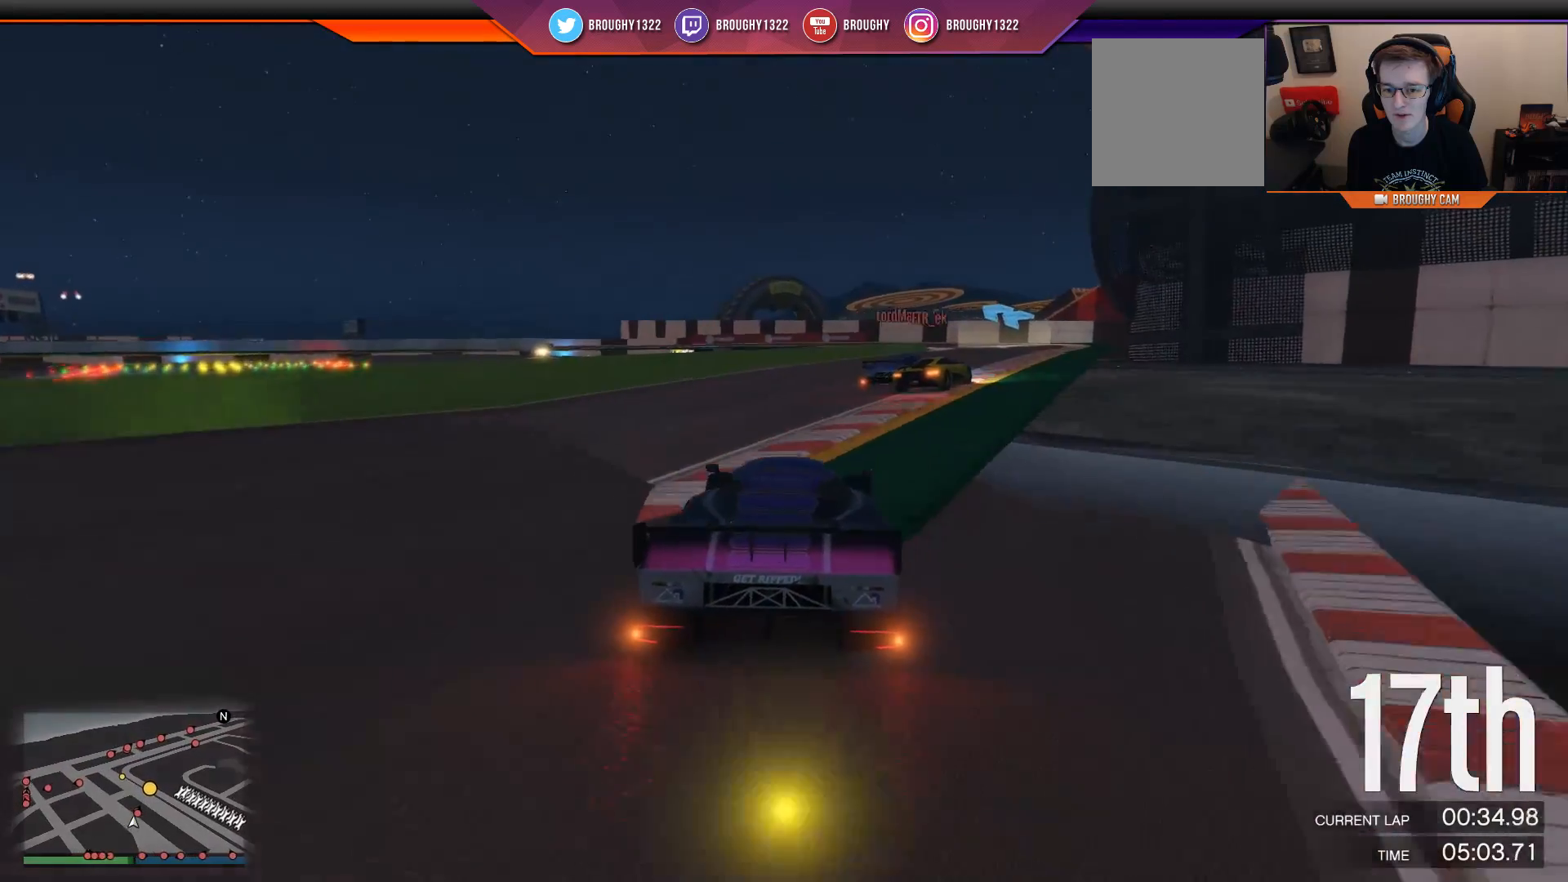
{"buttons": ["R2"], "left_stick": "right", "right_stick": "center", "events": [[67, "left_stick", "center"], [201, "left_stick", "right"], [367, "left_stick", "center"], [468, "left_stick", "right"]]}
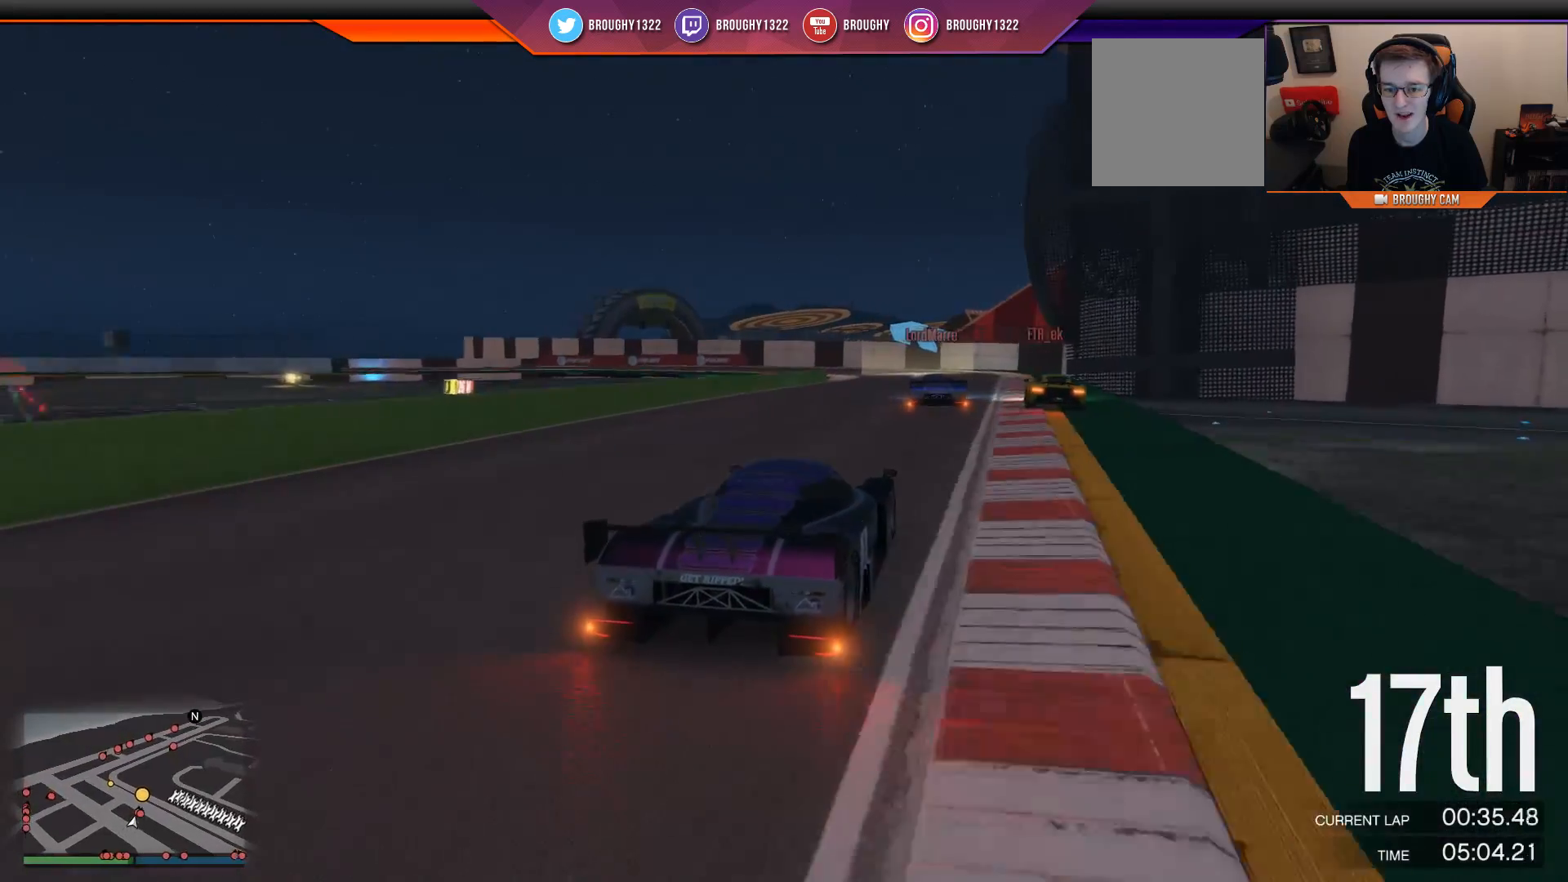
{"buttons": ["R2"], "left_stick": "left", "right_stick": "center", "events": [[100, "left_stick", "center"], [367, "left_stick", "left"]]}
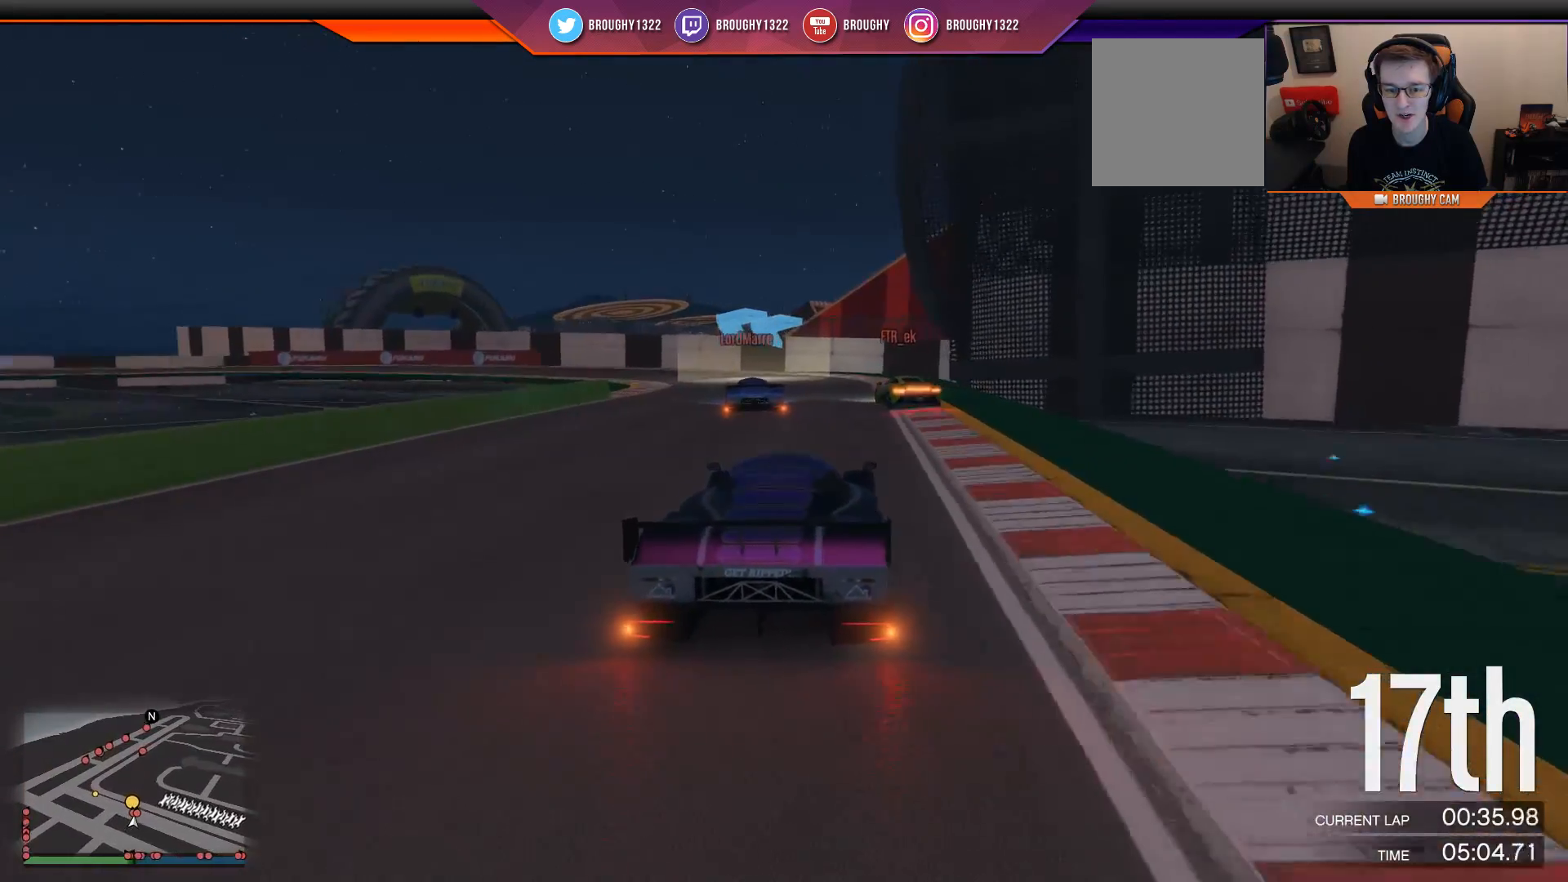
{"buttons": ["L2"], "left_stick": "left", "right_stick": "center", "events": [[67, "left_stick", "center"], [134, "left_stick", "up-left"], [334, "left_stick", "left"], [401, "L2", "down"], [401, "R2", "up"]]}
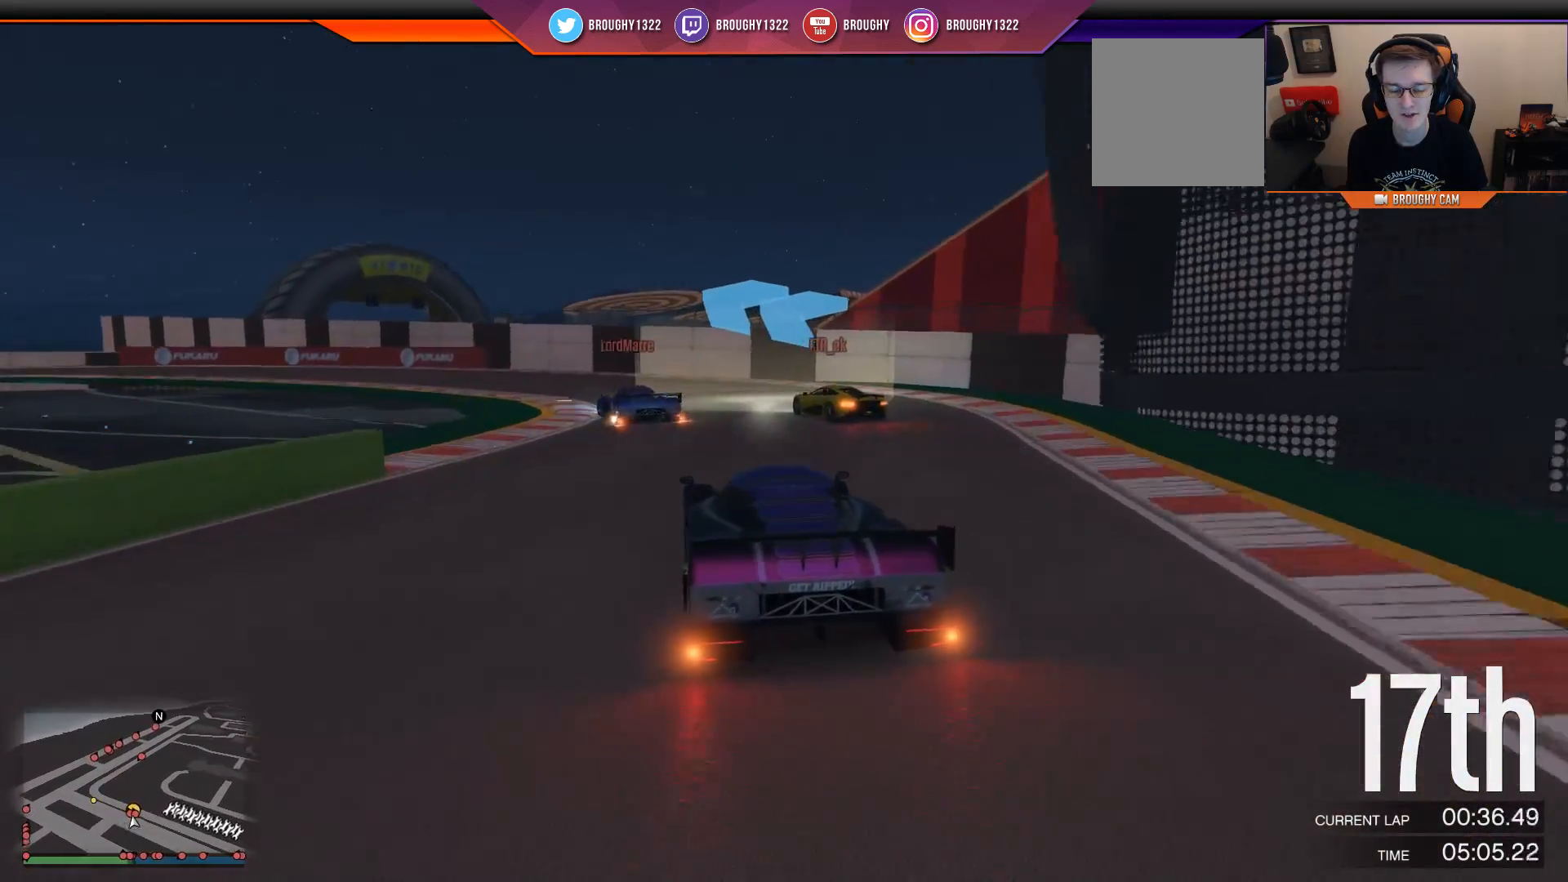
{"buttons": ["R2"], "left_stick": "up-left", "right_stick": "center", "events": [[217, "L2", "up"], [350, "R2", "down"], [417, "left_stick", "up-left"]]}
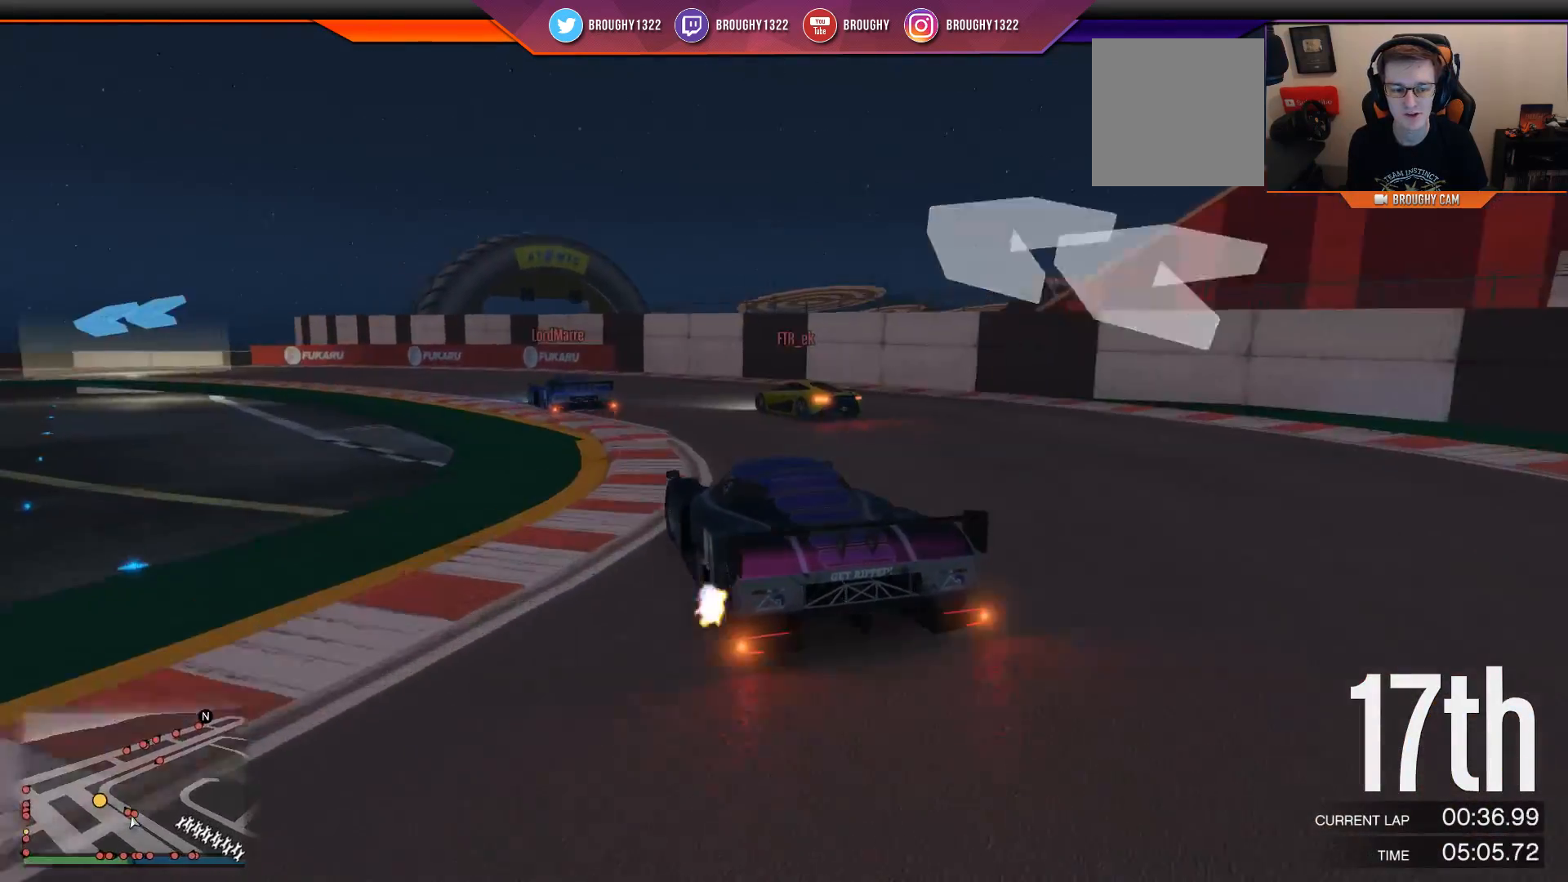
{"buttons": ["R2"], "left_stick": "center", "right_stick": "center", "events": [[484, "left_stick", "center"]]}
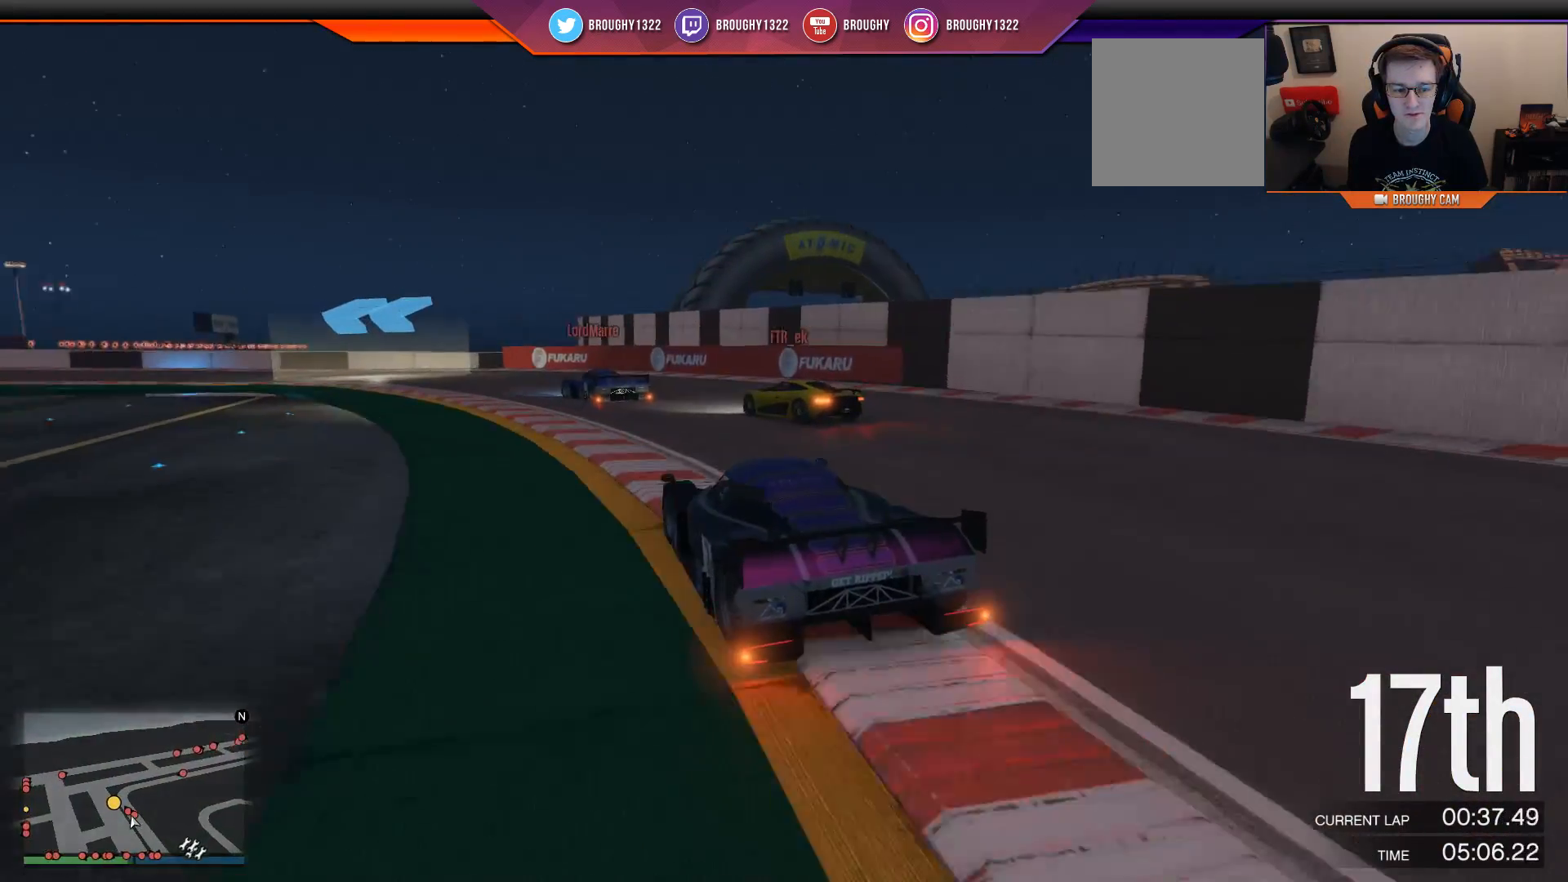
{"buttons": ["R2"], "left_stick": "left", "right_stick": "center", "events": [[83, "left_stick", "left"]]}
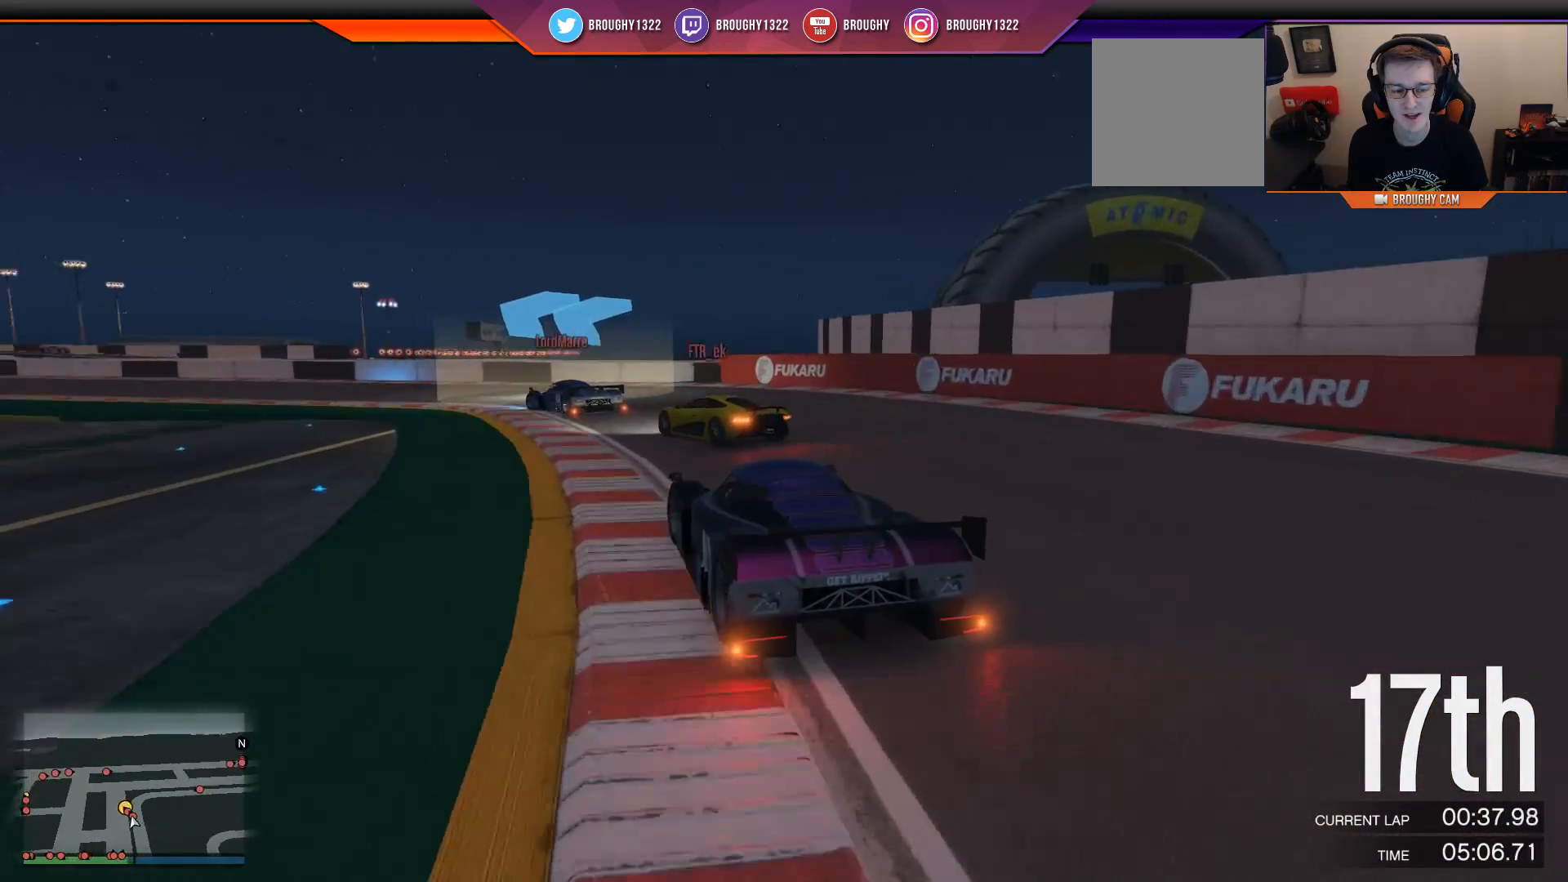
{"buttons": [], "left_stick": "up-left", "right_stick": "center", "events": [[17, "left_stick", "center"], [134, "left_stick", "up-left"], [334, "R2", "up"]]}
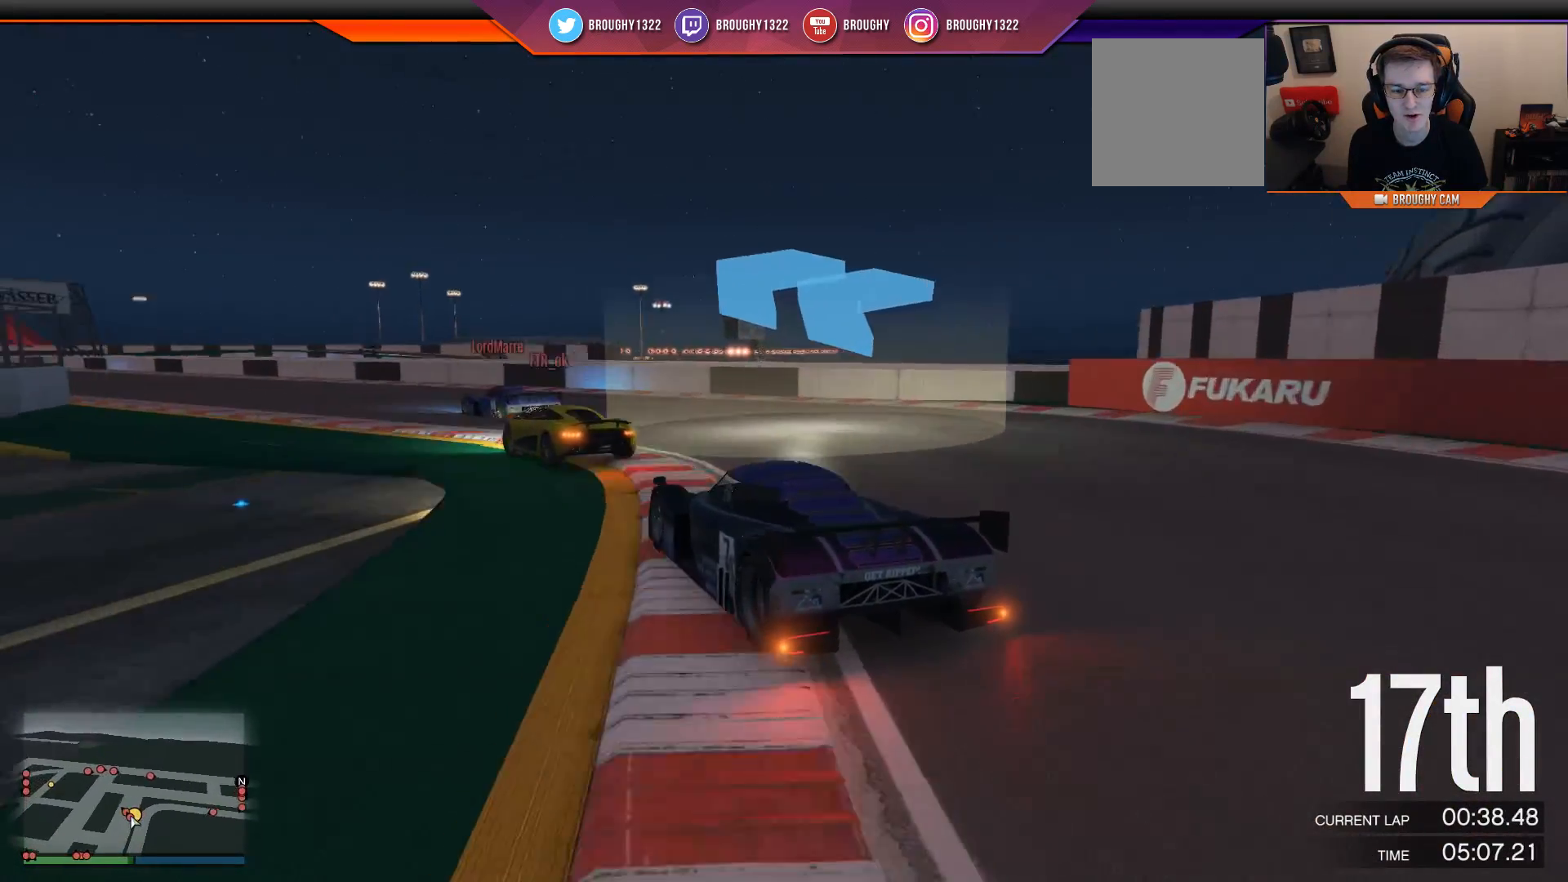
{"buttons": ["R2"], "left_stick": "up-left", "right_stick": "center", "events": [[167, "R2", "down"], [334, "left_stick", "right"], [500, "left_stick", "up-left"]]}
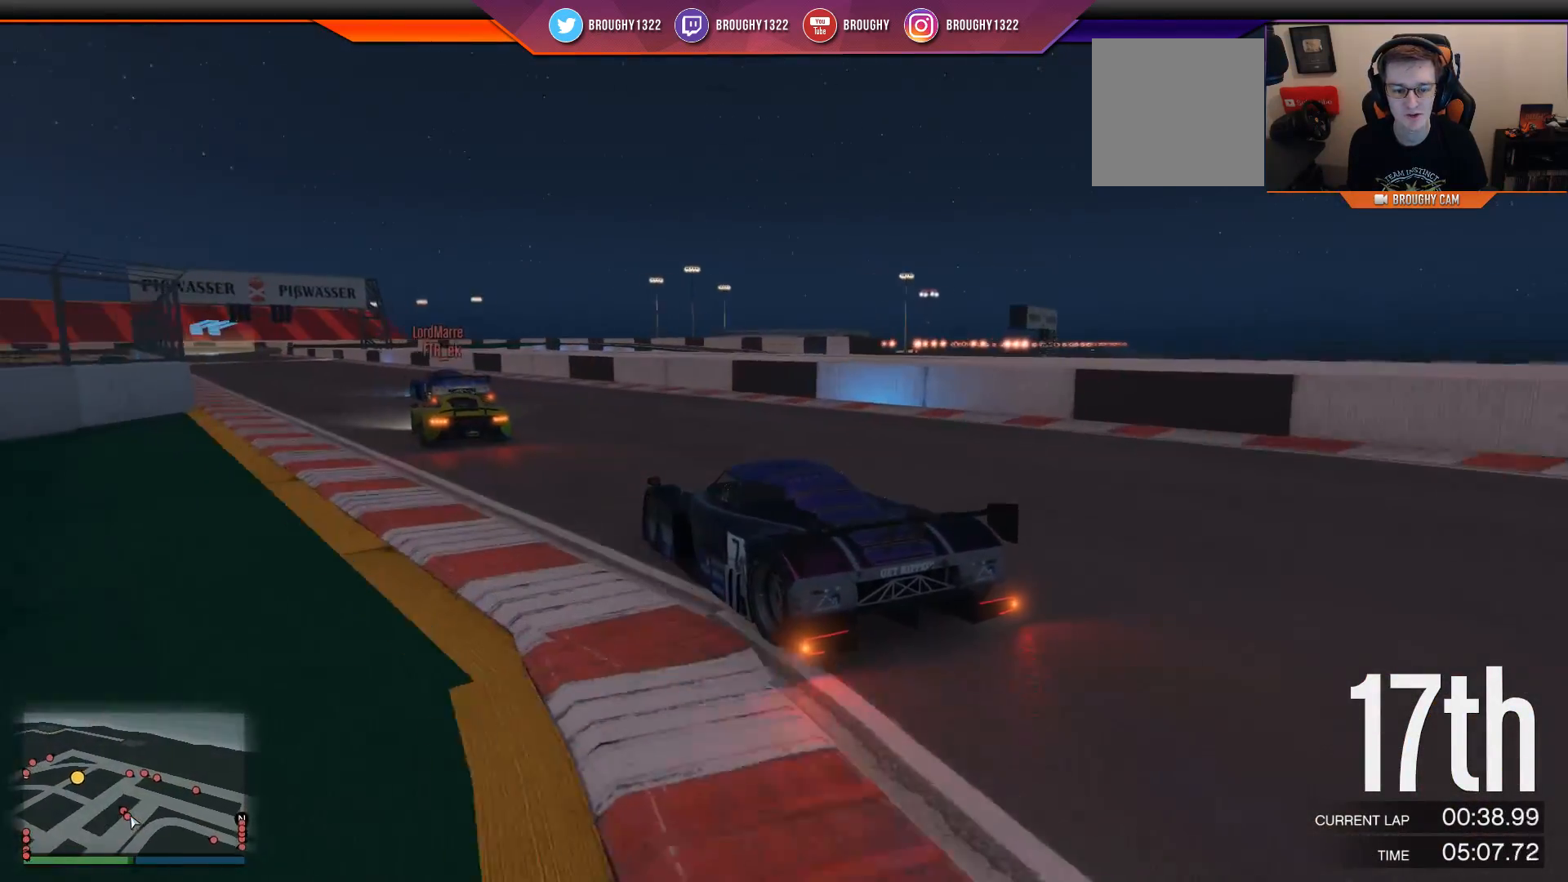
{"buttons": ["R2"], "left_stick": "center", "right_stick": "center", "events": [[34, "left_stick", "left"], [267, "left_stick", "center"]]}
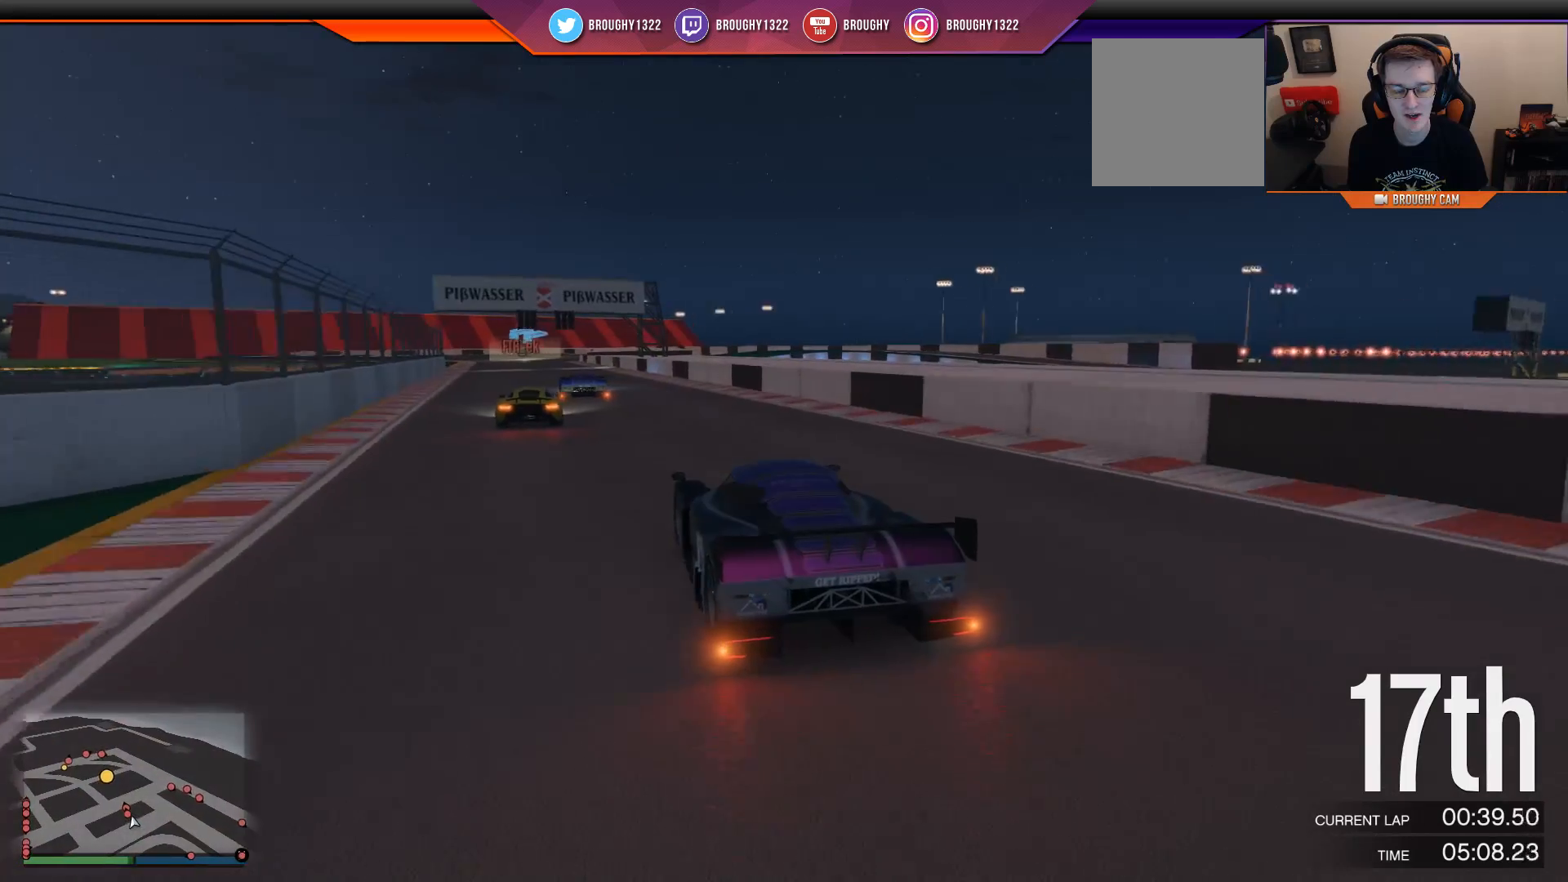
{"buttons": ["R2"], "left_stick": "center", "right_stick": "center", "events": []}
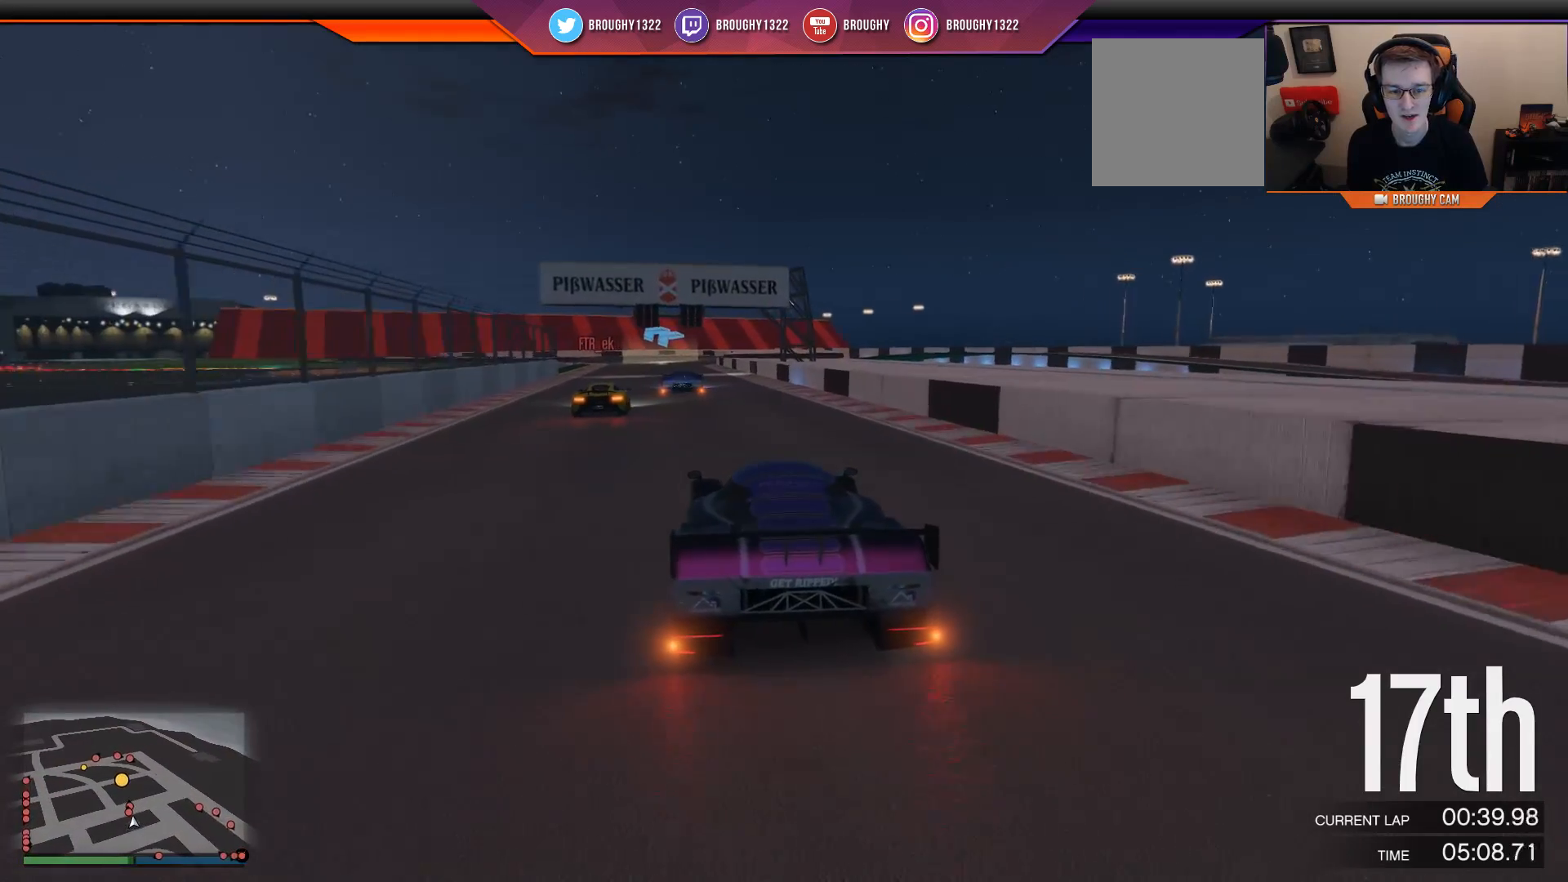
{"buttons": ["R2"], "left_stick": "center", "right_stick": "center", "events": []}
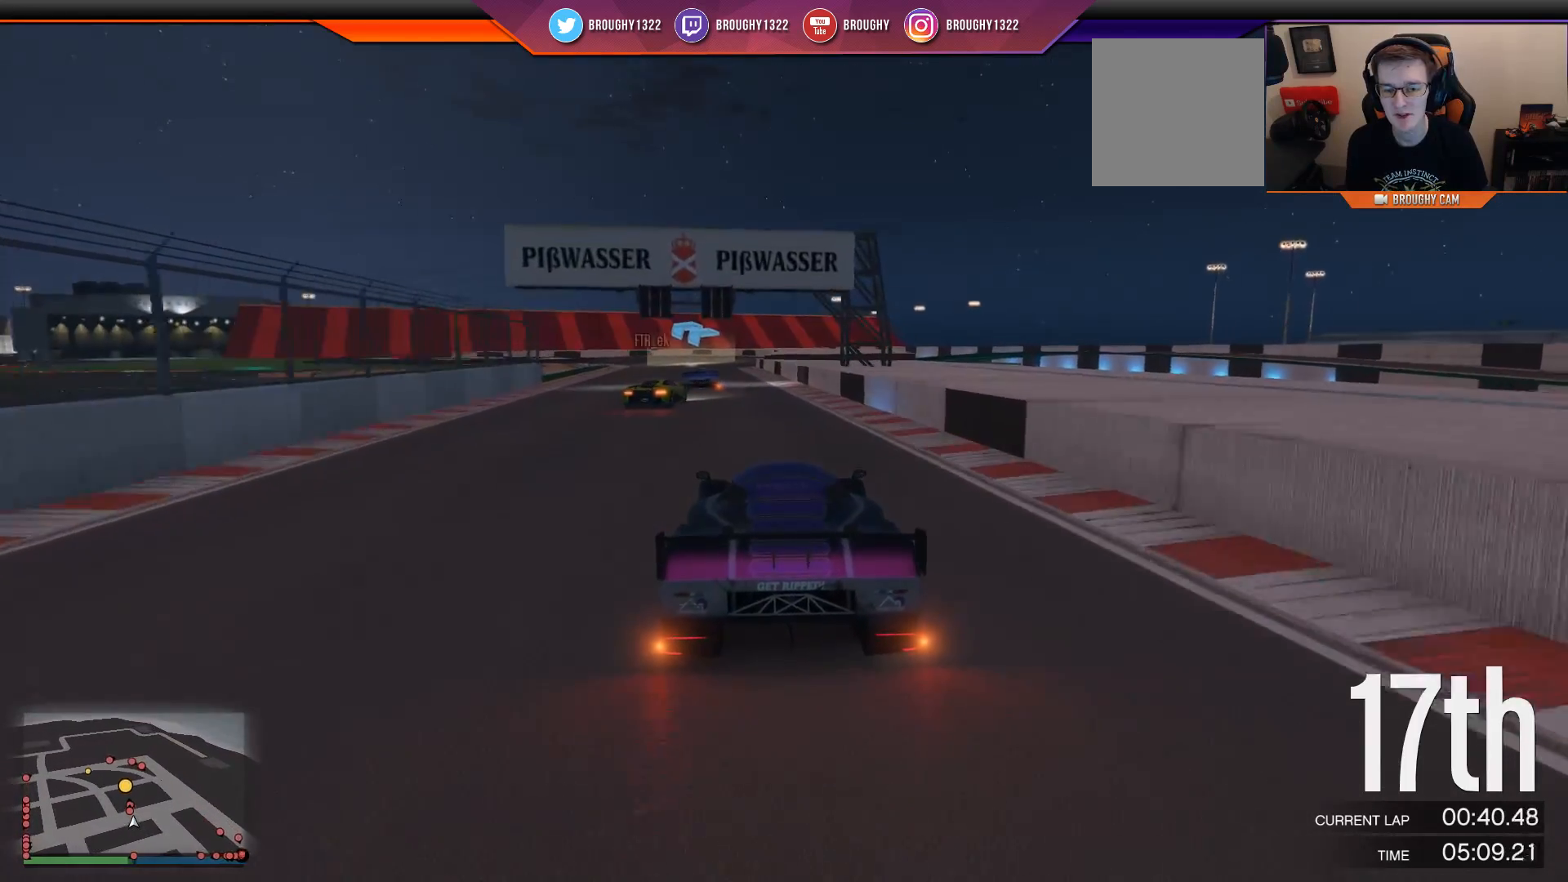
{"buttons": ["R2"], "left_stick": "center", "right_stick": "center", "events": [[200, "left_stick", "up"], [434, "left_stick", "center"]]}
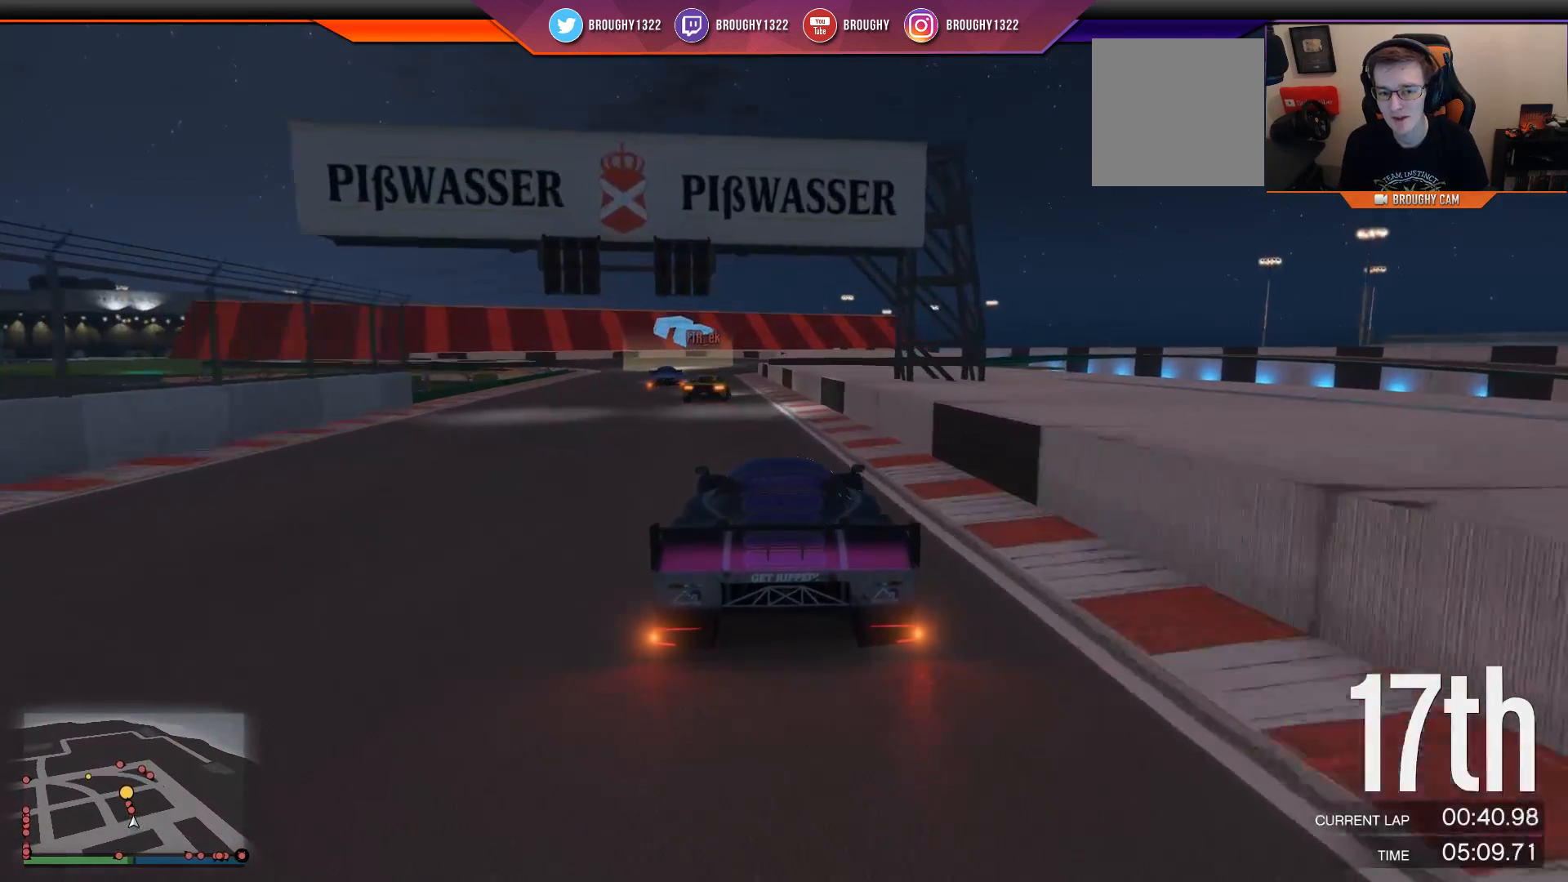
{"buttons": ["R2"], "left_stick": "center", "right_stick": "center", "events": [[267, "left_stick", "up-left"], [367, "left_stick", "center"]]}
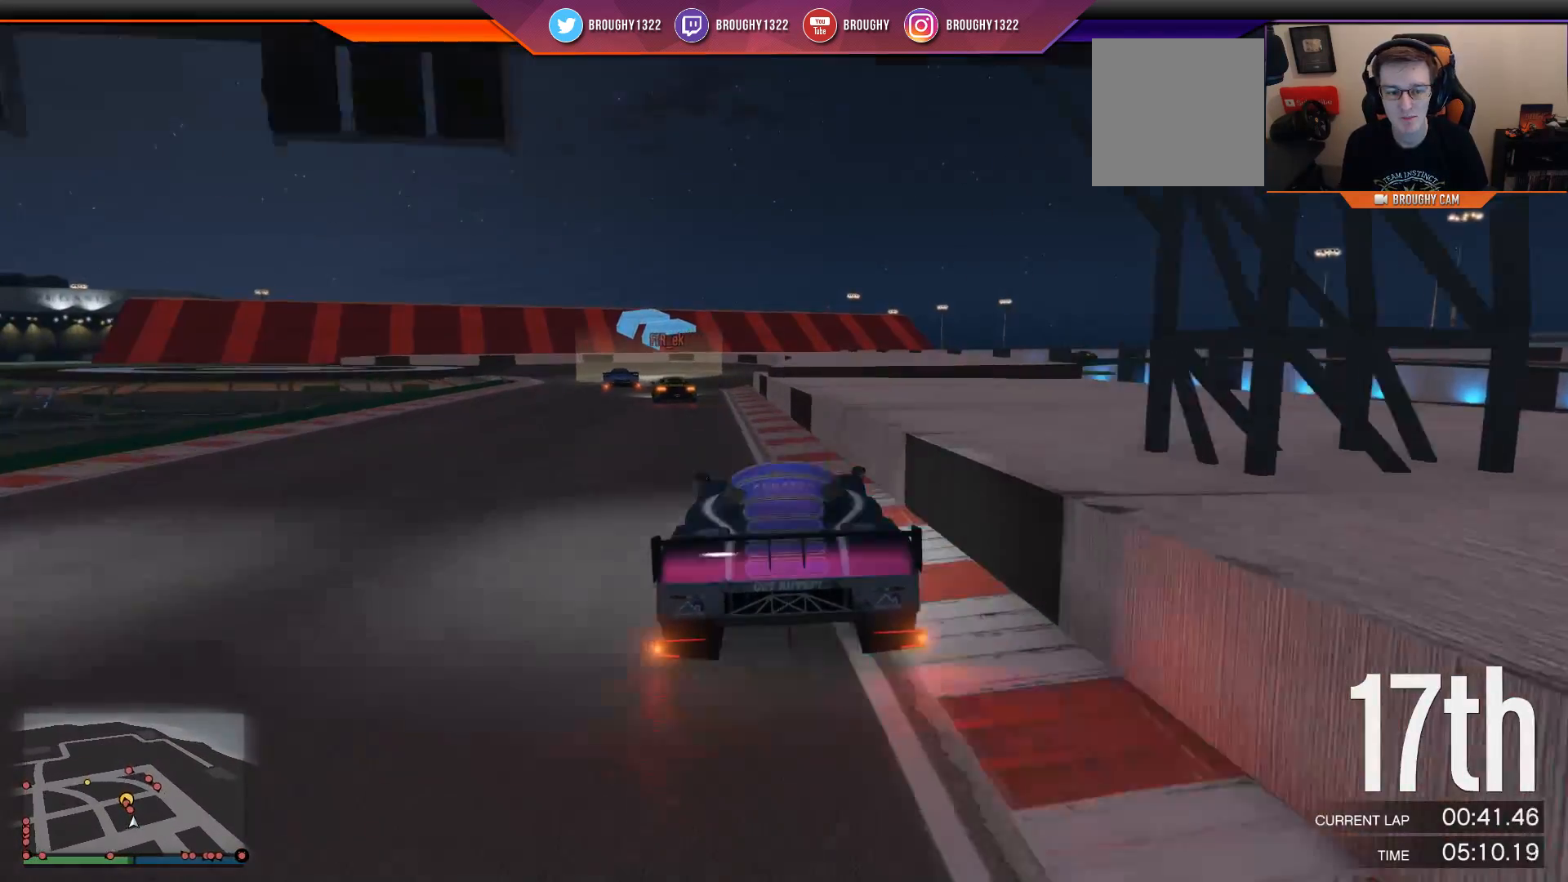
{"buttons": ["R2"], "left_stick": "left", "right_stick": "center", "events": [[50, "left_stick", "up-left"], [184, "left_stick", "center"], [317, "left_stick", "left"]]}
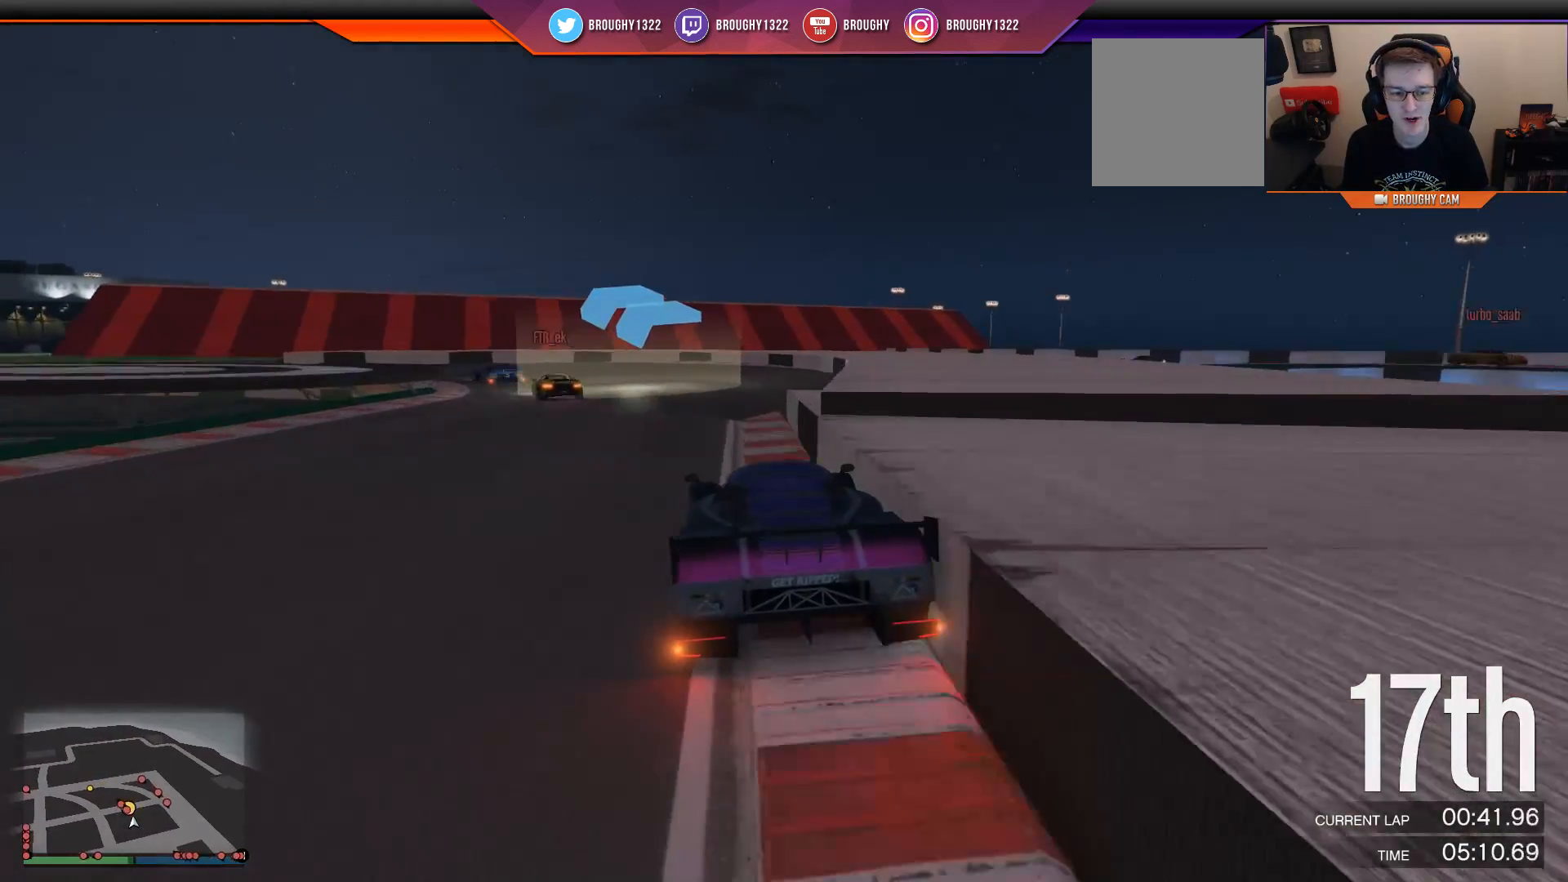
{"buttons": [], "left_stick": "center", "right_stick": "center", "events": [[383, "R2", "up"], [484, "left_stick", "center"]]}
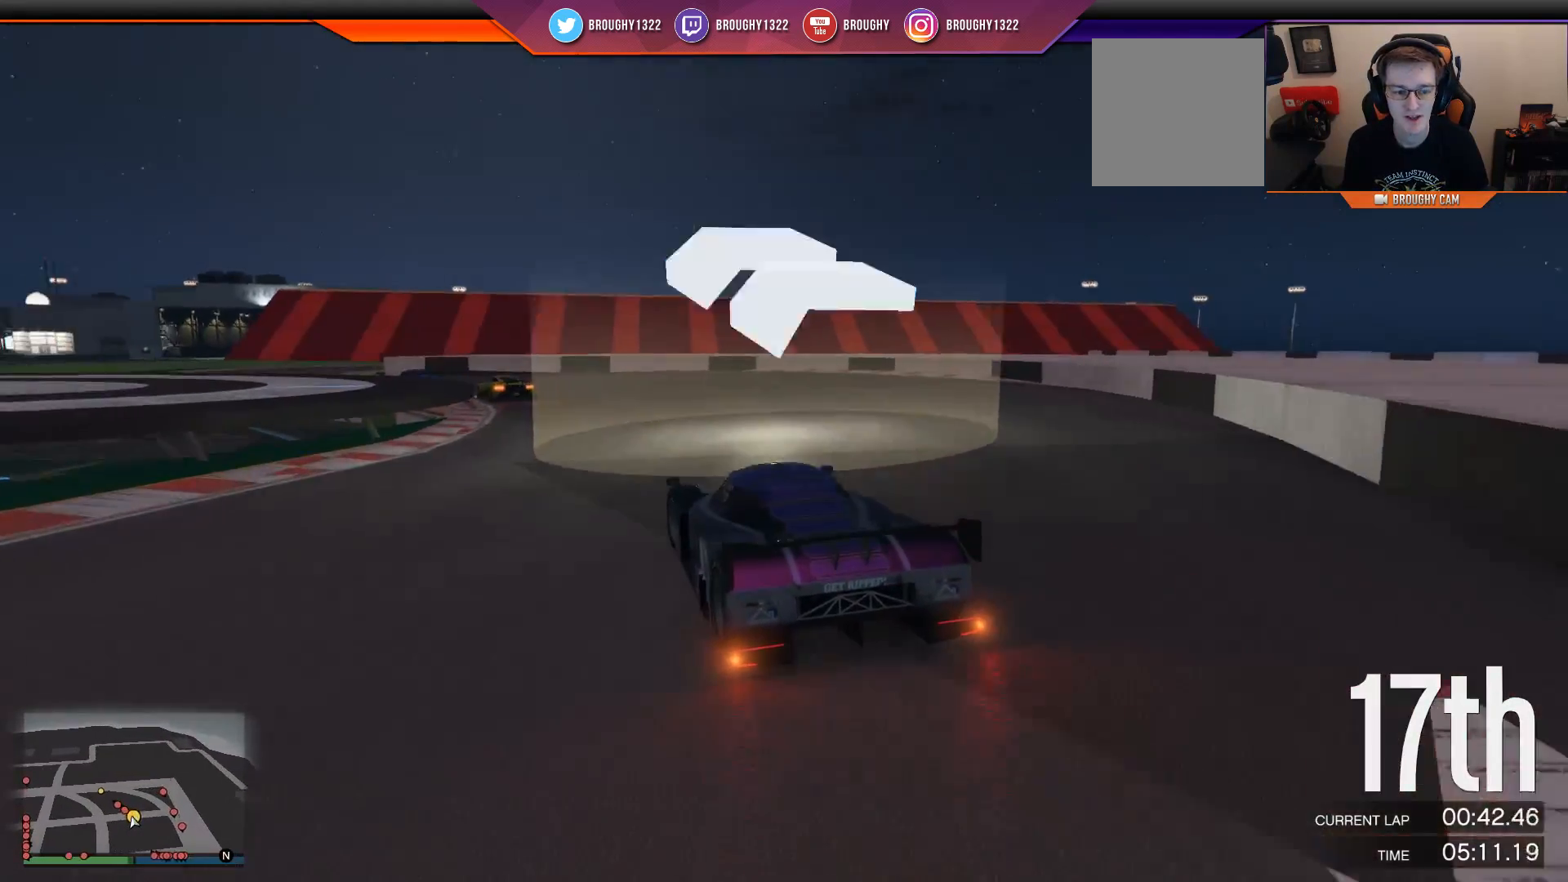
{"buttons": ["R2"], "left_stick": "up-left", "right_stick": "center", "events": [[267, "R2", "down"], [267, "left_stick", "up-left"]]}
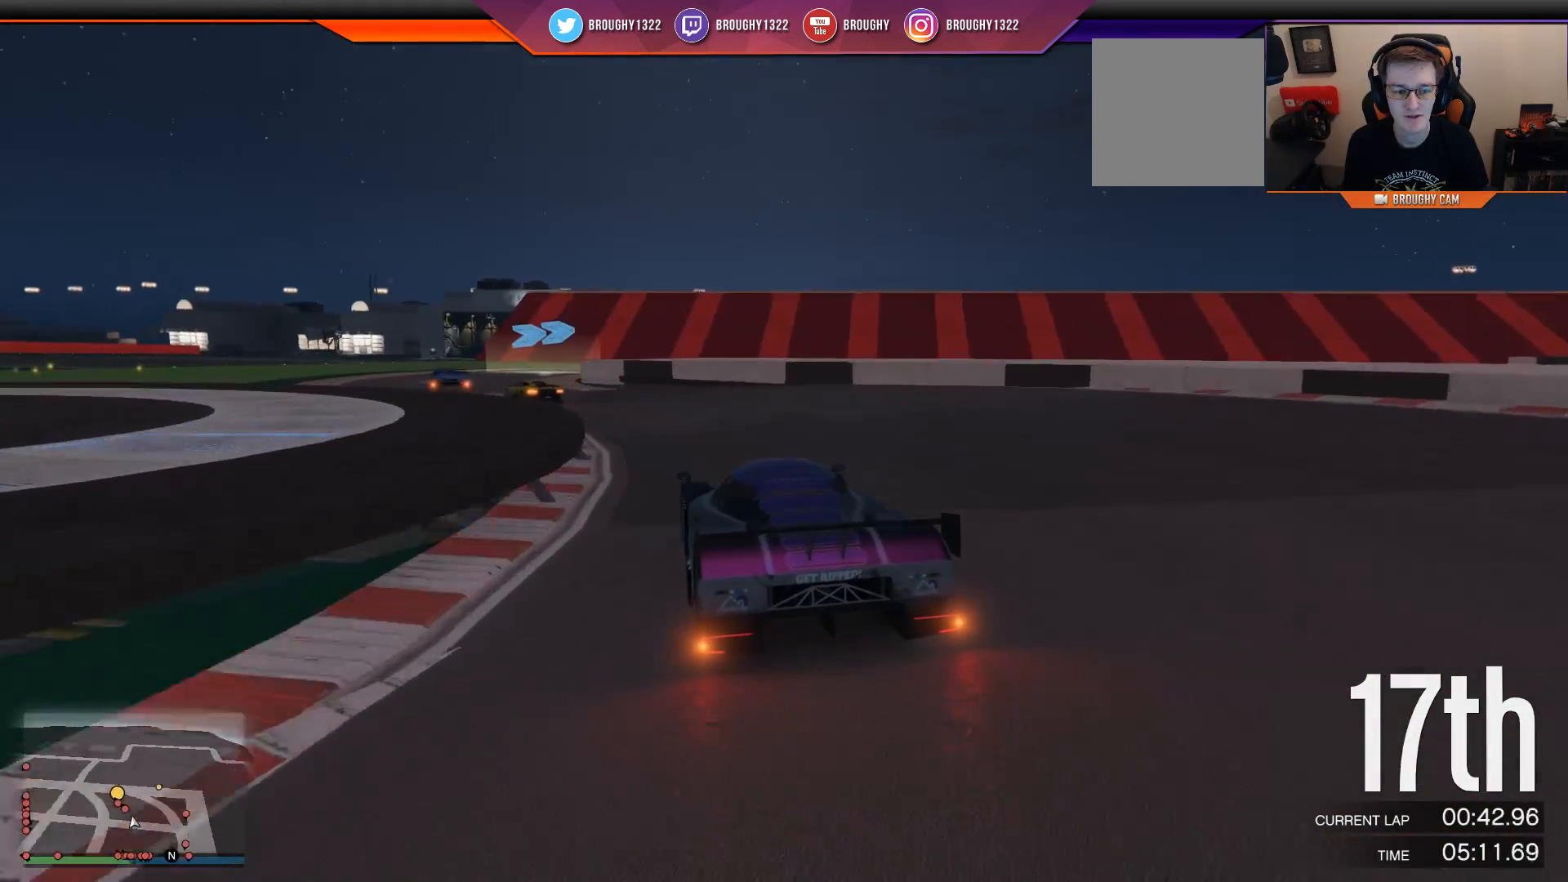
{"buttons": ["R2"], "left_stick": "center", "right_stick": "center", "events": [[400, "left_stick", "center"]]}
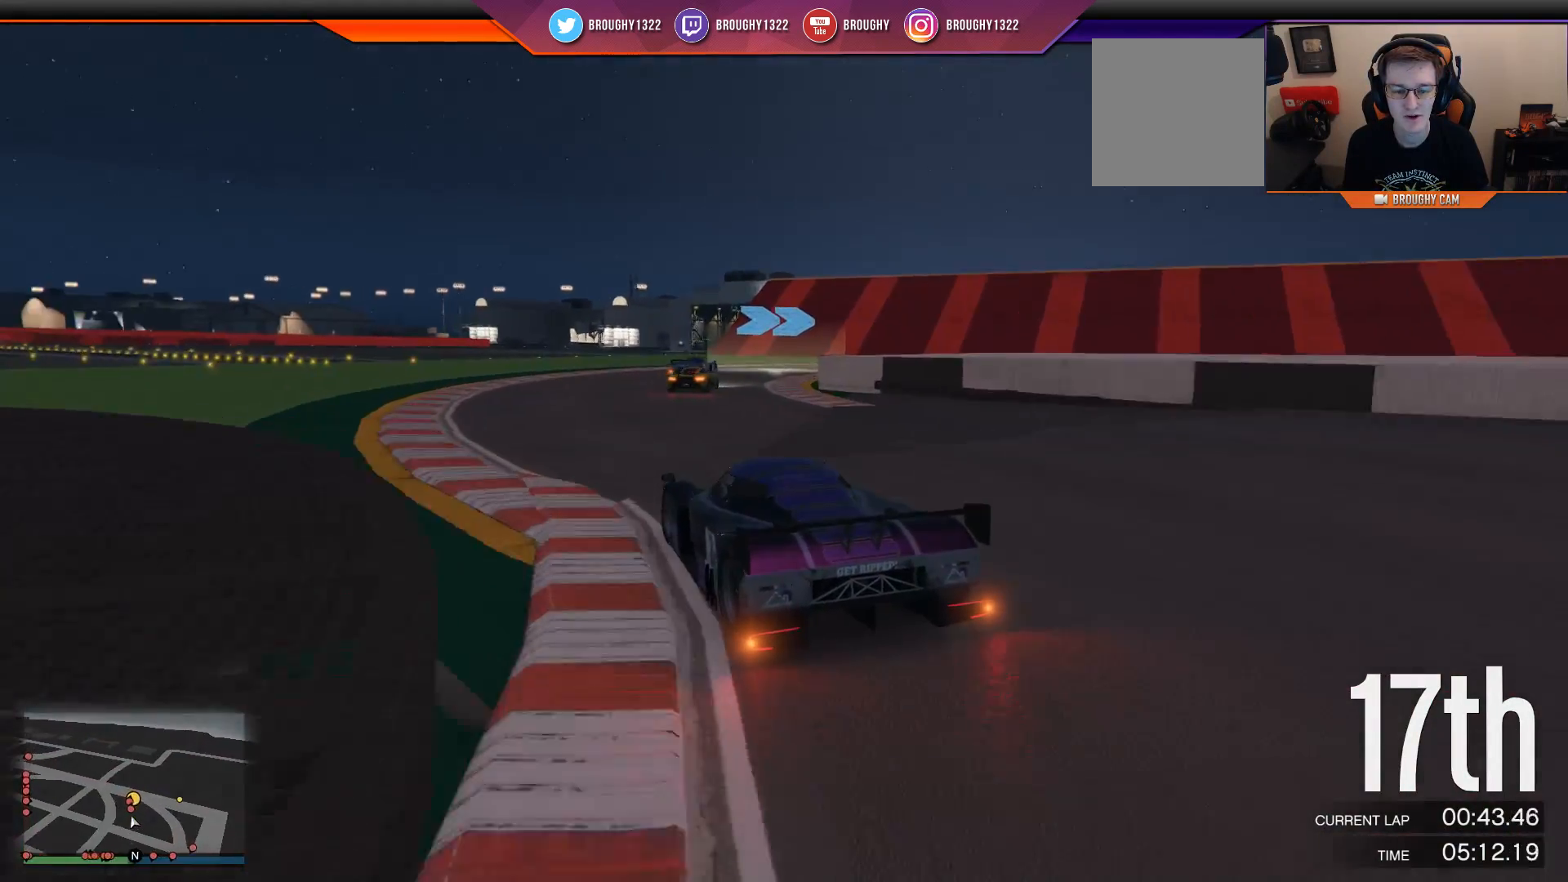
{"buttons": ["R2"], "left_stick": "right", "right_stick": "center", "events": [[100, "left_stick", "right"]]}
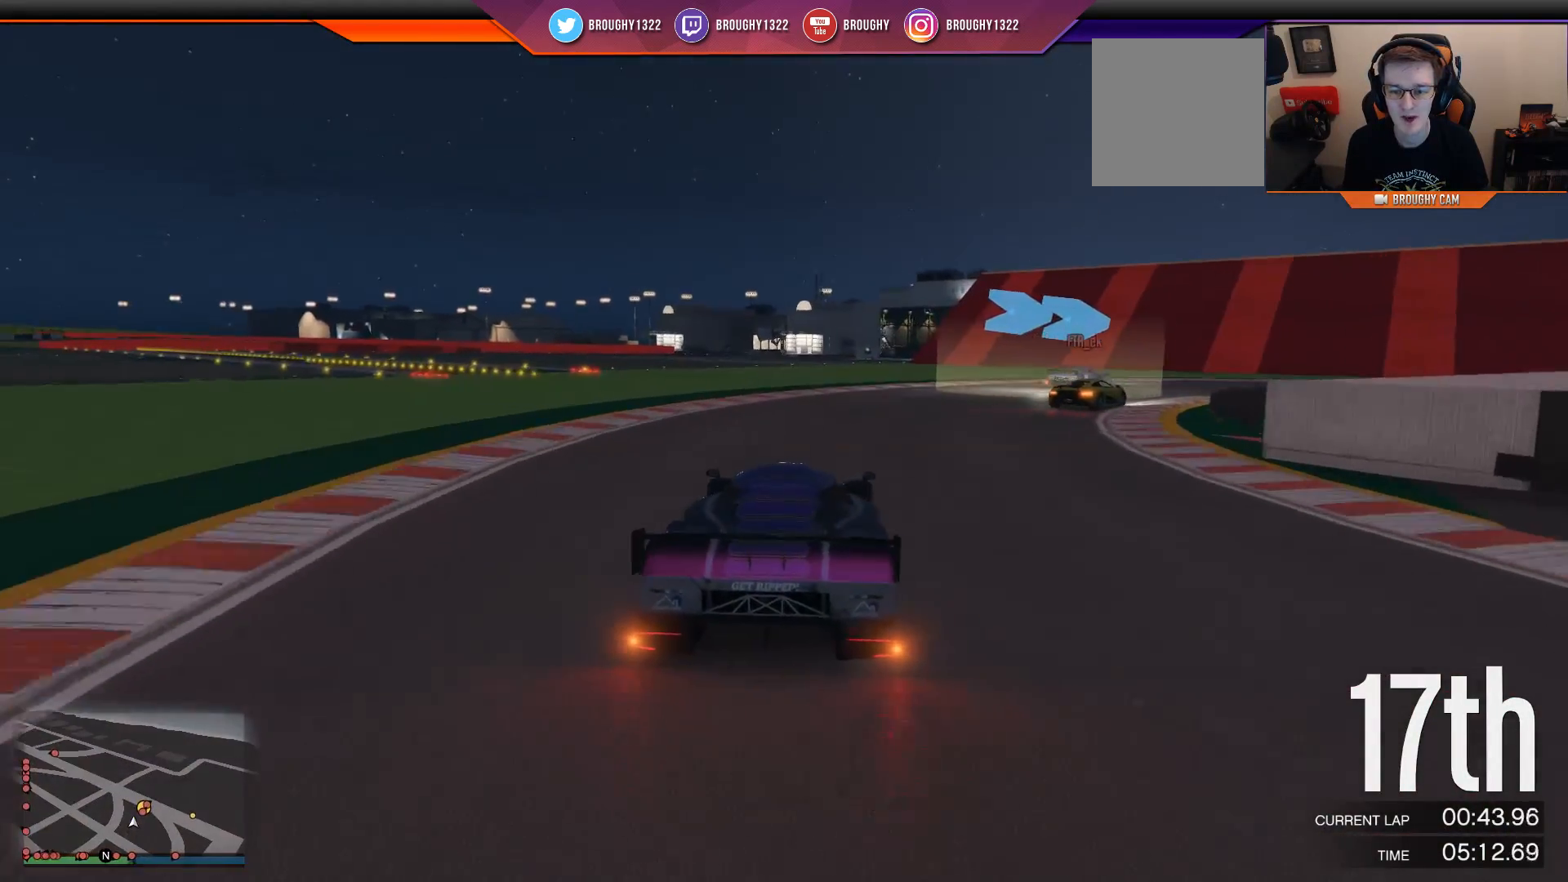
{"buttons": [], "left_stick": "right", "right_stick": "center", "events": [[217, "R2", "up"]]}